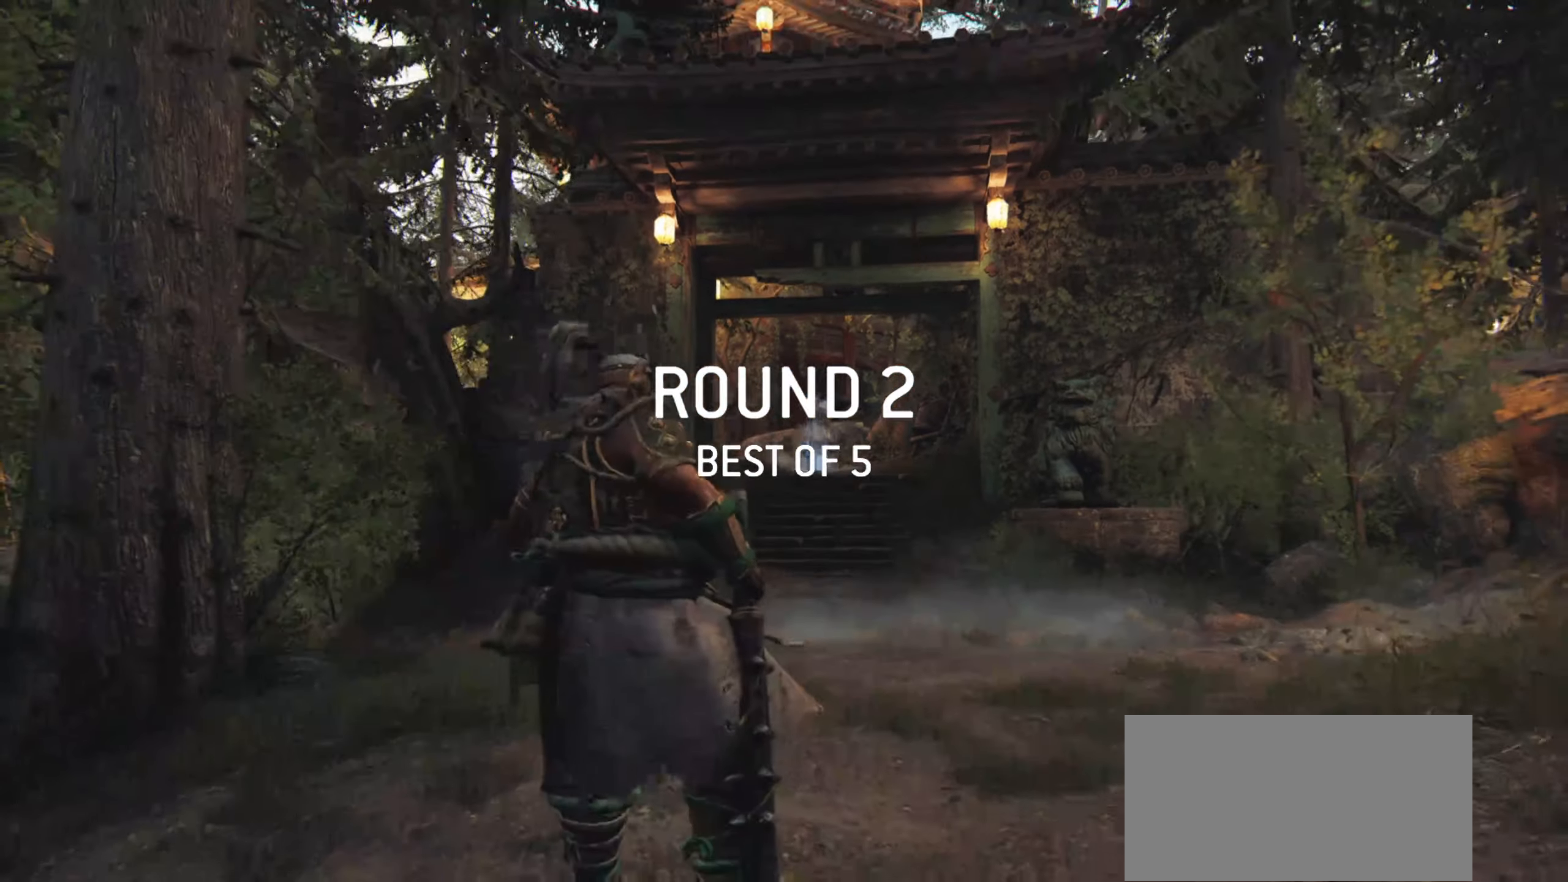
Gameplay with keyboard and mouse; each line is a JSON object with the keys and mouse buttons held at the frame after it. "events" lists presses ("down") and releases ("up") of "a", "ctrl", "d", "e", "q", "s", "shift", "space", "w", "mouse_left", "mouse_wheel", "mouse_right", "mouse_mb4" and "mouse_mb5" between this image and that frame as [ms after this image, input, new state], when the widget could be followed in between. "mouse_left", "mouse_wheel", "mouse_right", "mouse_mb4", "mouse_mb5" = the "left", "wheel", "right", "mb4", "mb5" buttons of the "mouse" list. No other keys are recorded. "wheel" means that the mouse wheel is clicked or scrolled. Mouse movement is not recorded.
{"keys": ["a"], "mouse": [], "events": [[417, "a", "down"]]}
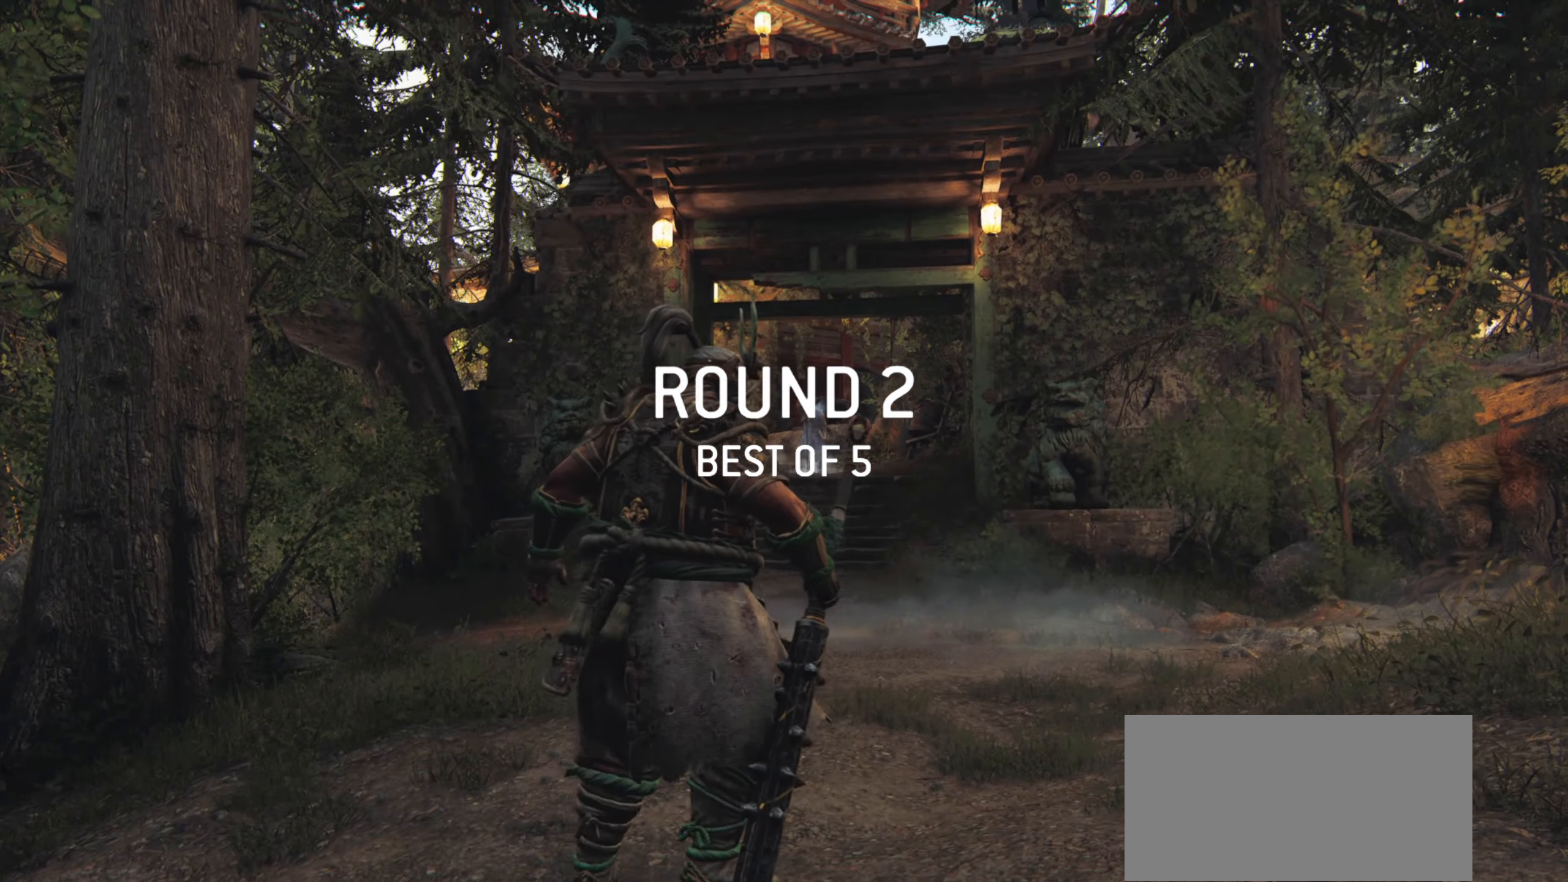
{"keys": ["a", "w"], "mouse": [], "events": [[100, "w", "down"]]}
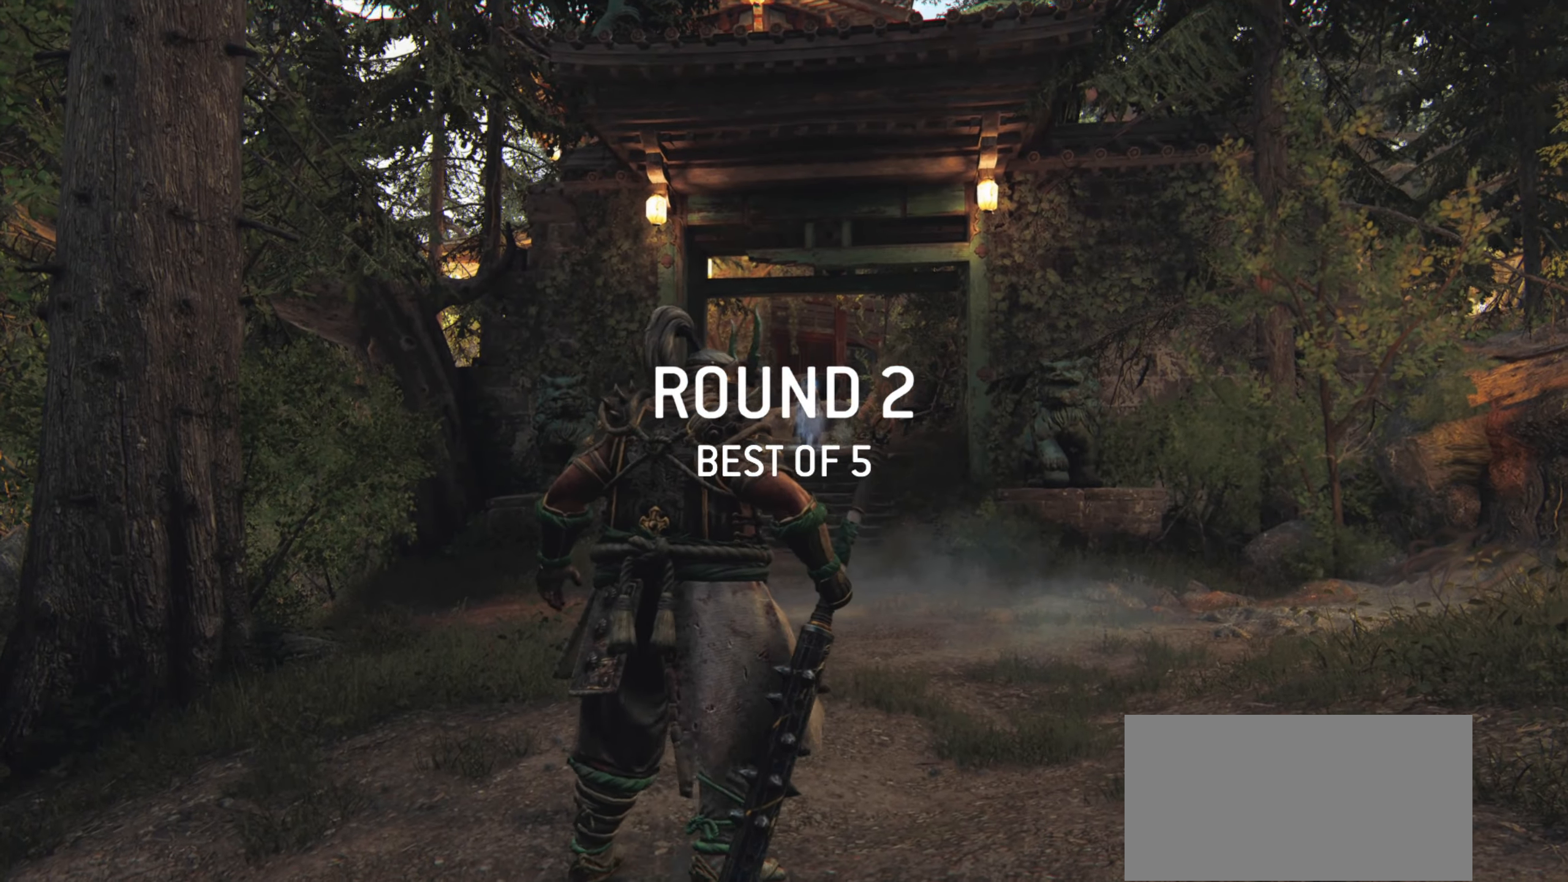
{"keys": ["w"], "mouse": [], "events": [[217, "a", "up"]]}
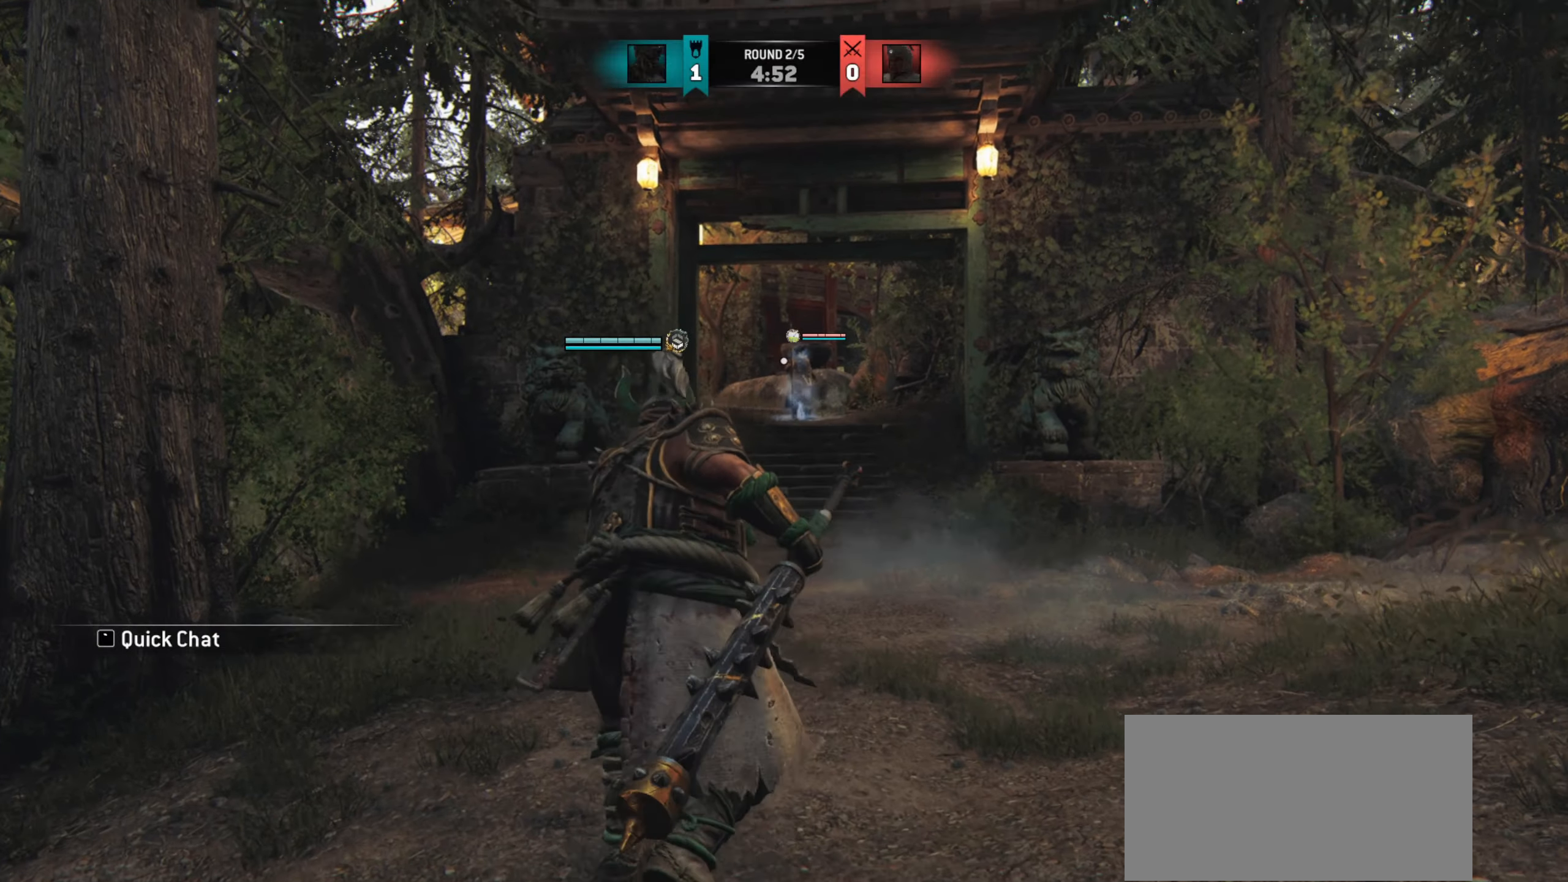
{"keys": ["d", "w"], "mouse": [], "events": [[317, "d", "down"]]}
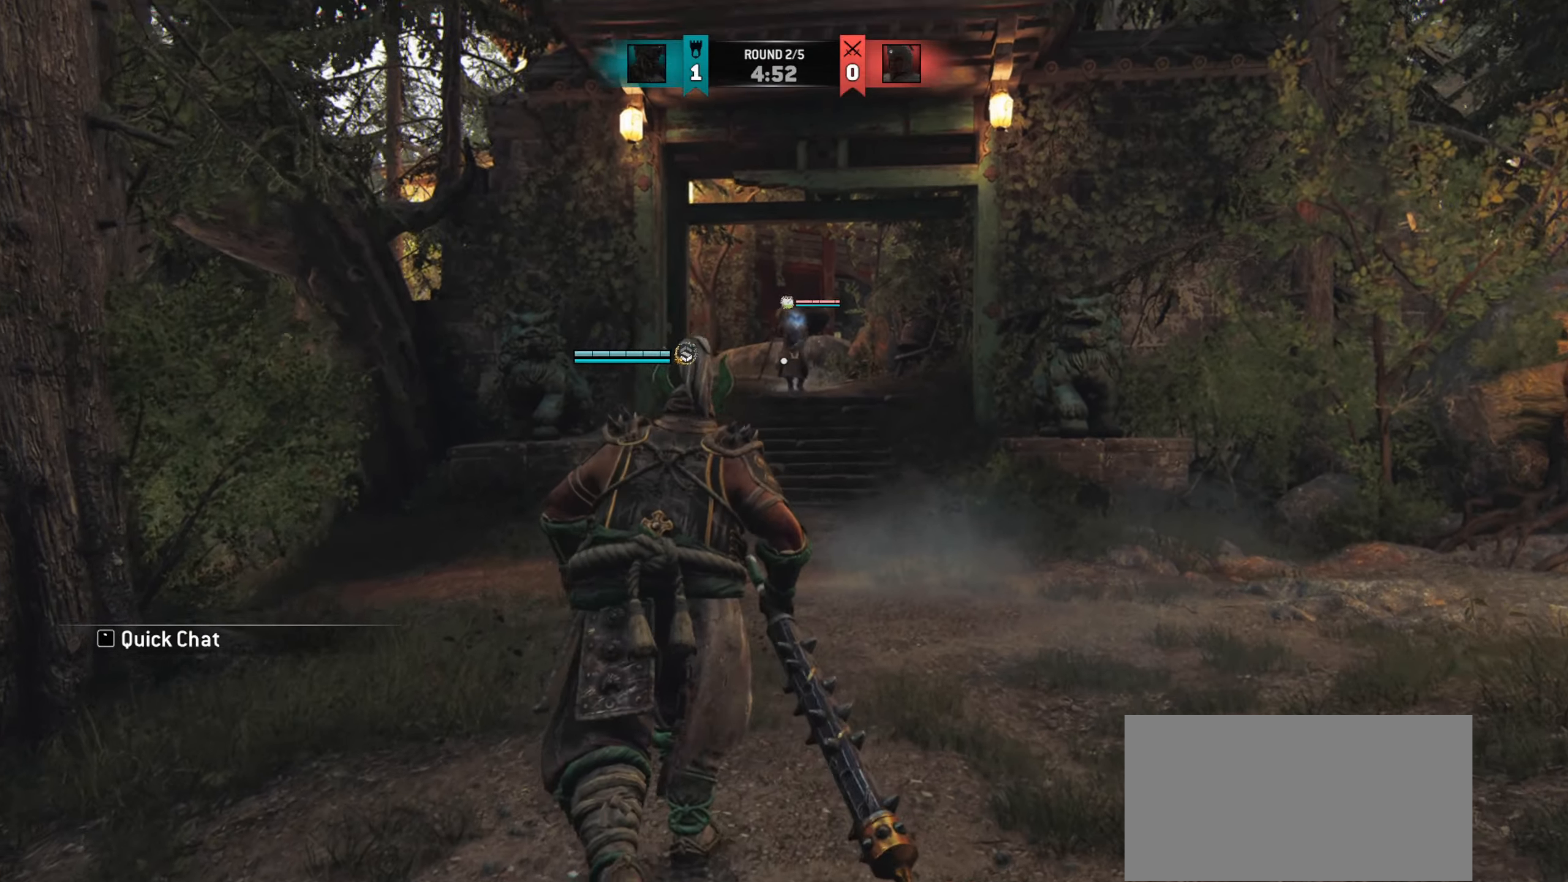
{"keys": ["d", "w"], "mouse": [], "events": []}
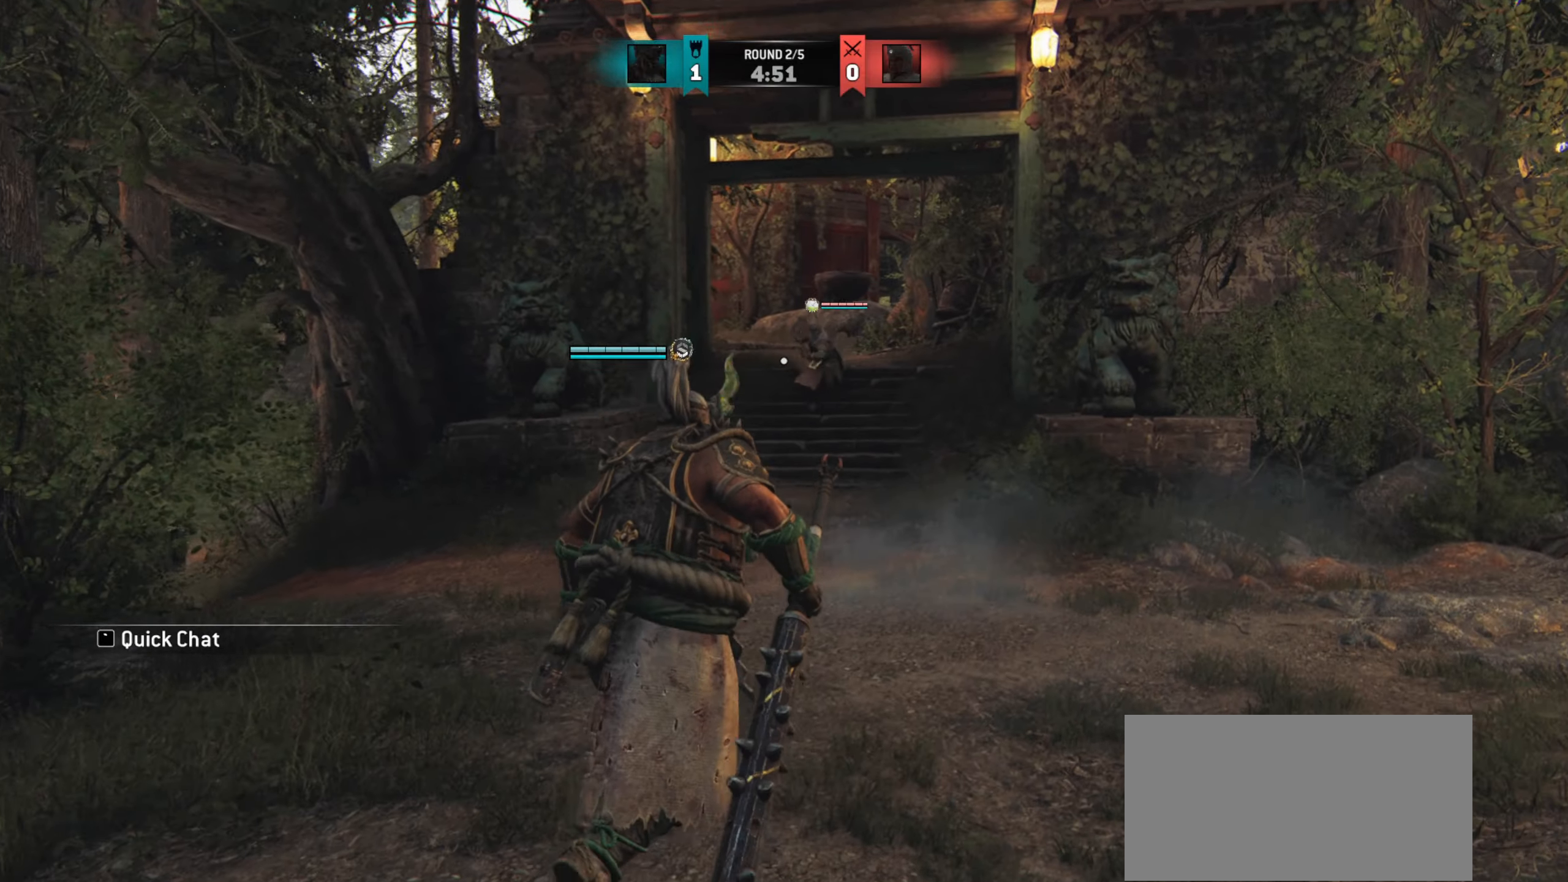
{"keys": ["w"], "mouse": [], "events": [[100, "shift", "down"], [116, "d", "up"], [267, "shift", "up"]]}
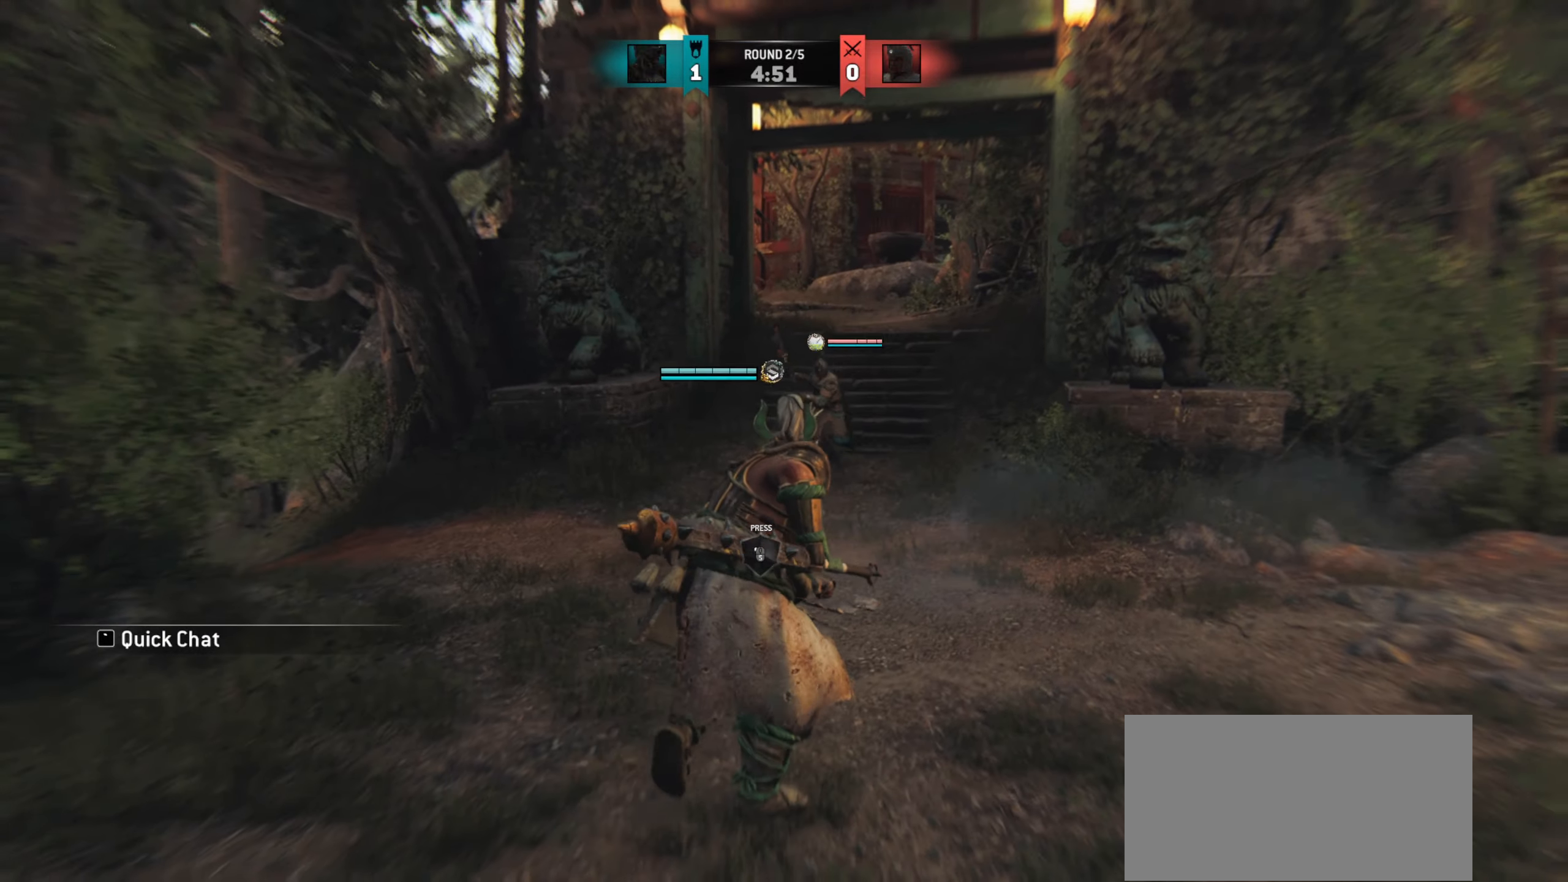
{"keys": ["a", "w"], "mouse": []}
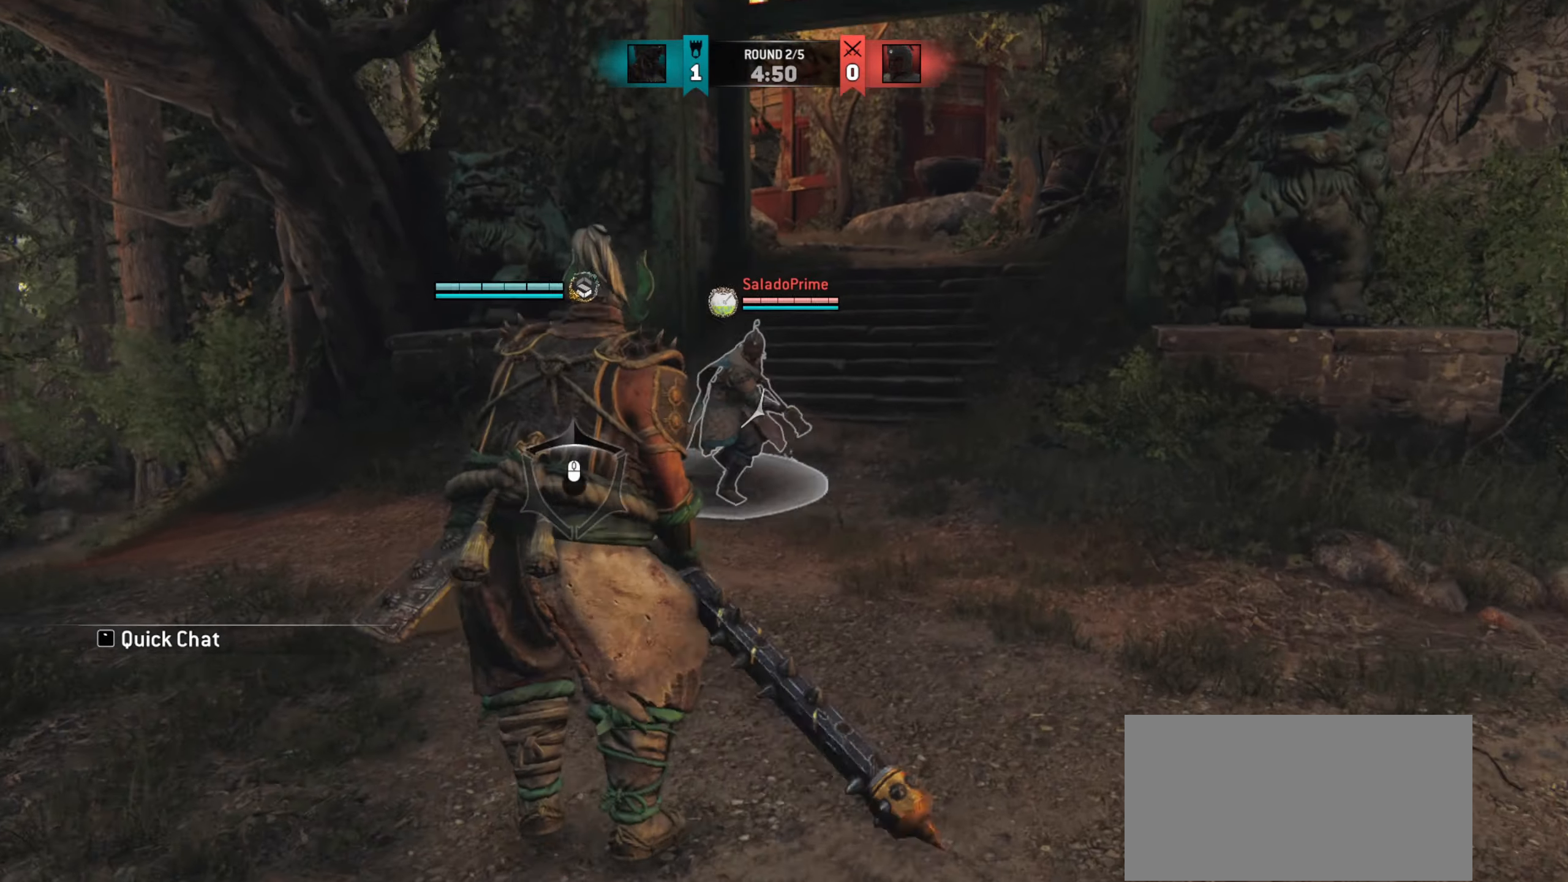
{"keys": ["w"], "mouse": [], "events": [[400, "a", "up"]]}
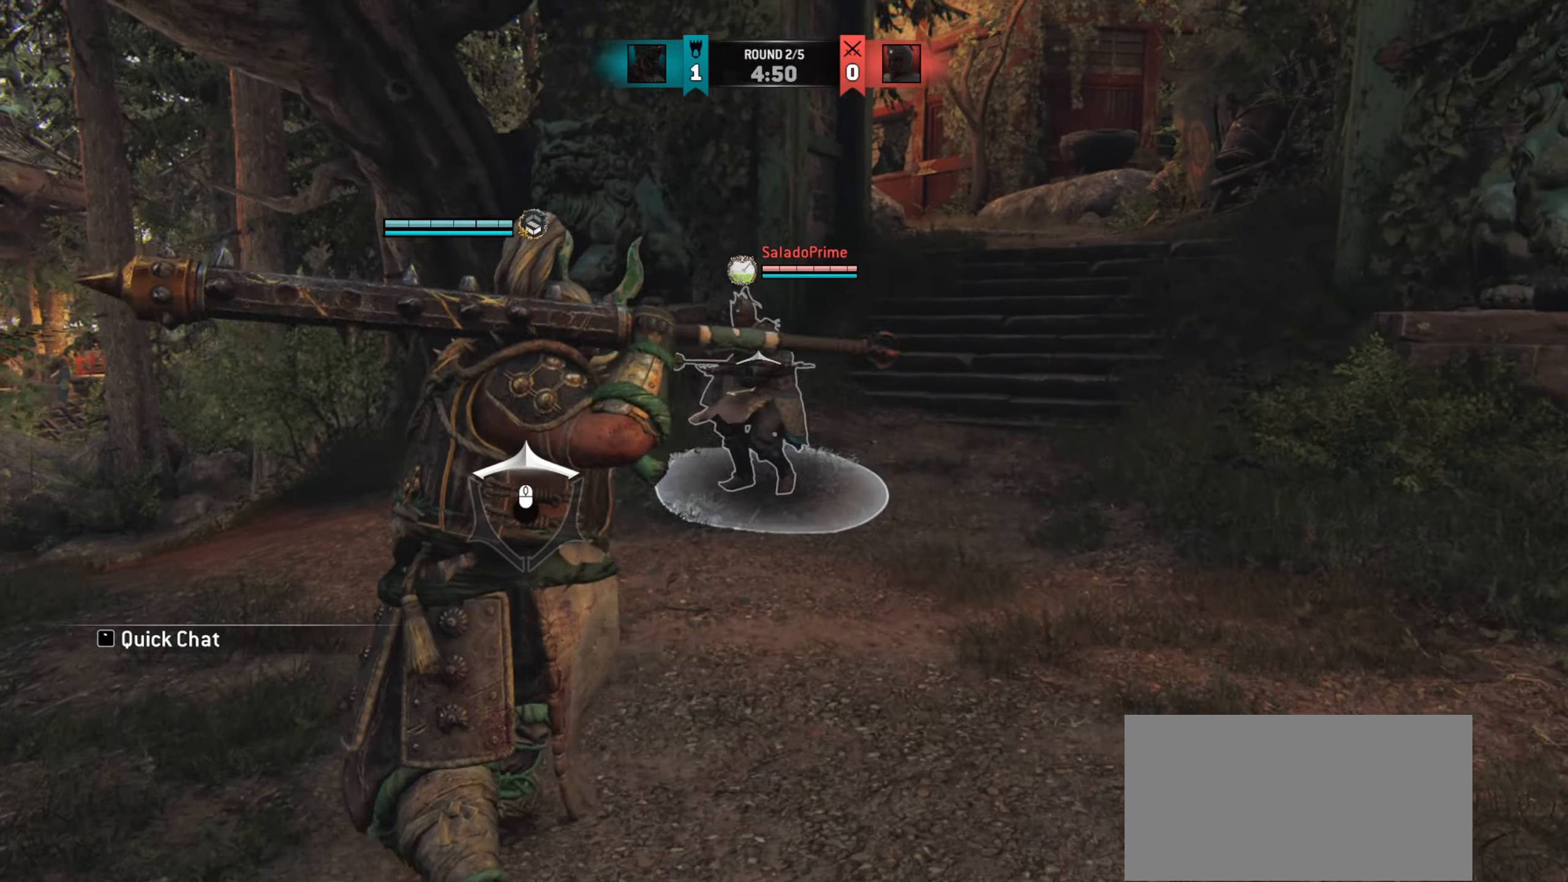
{"keys": ["d", "w"], "mouse": [], "events": [[501, "d", "down"]]}
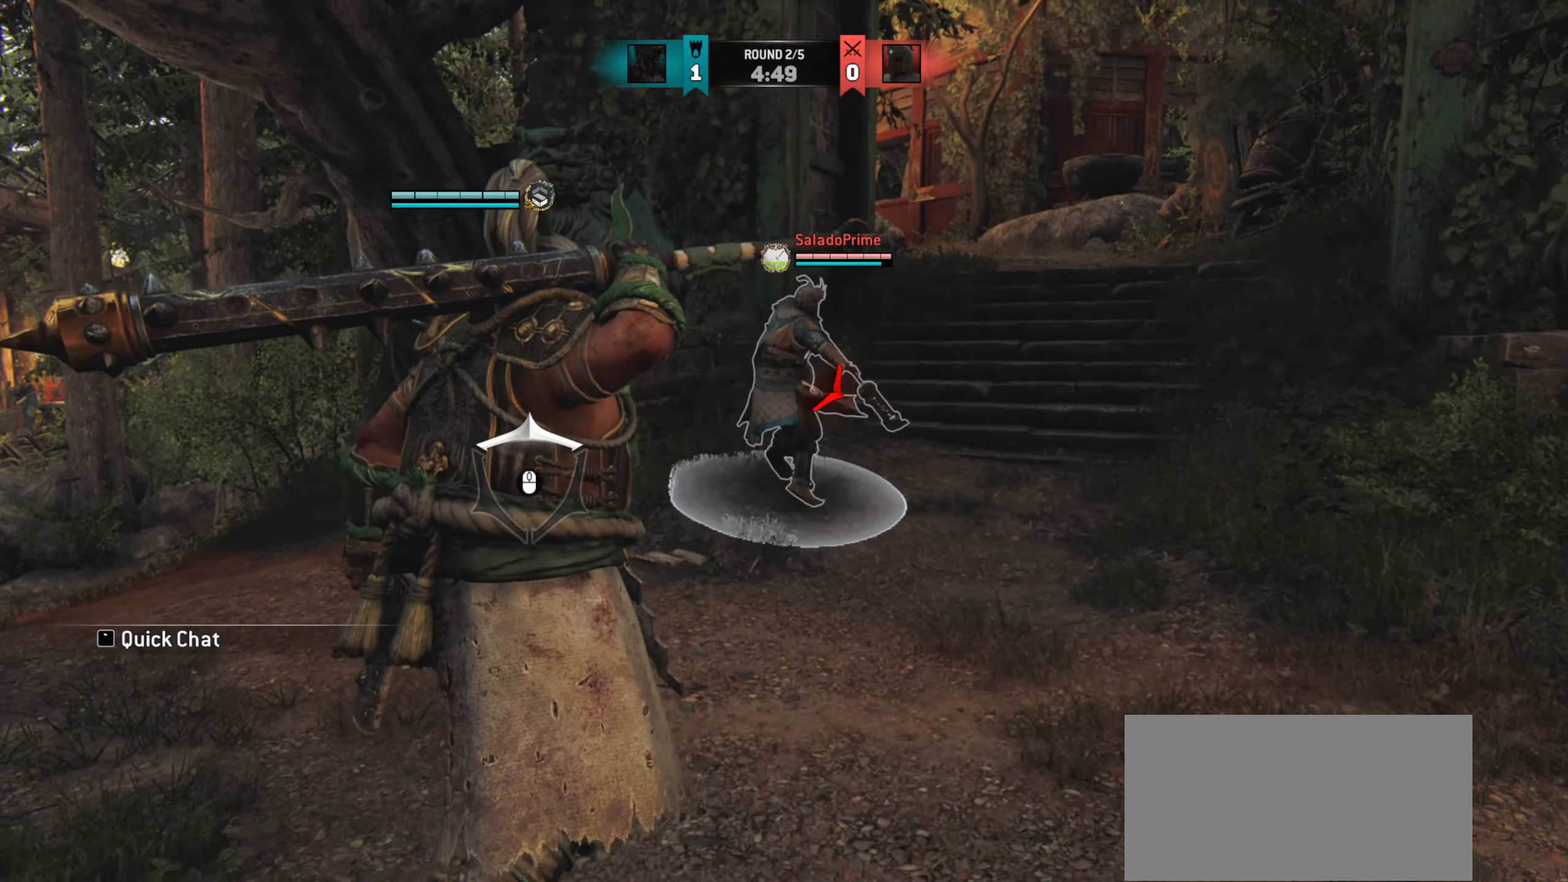
{"keys": ["d", "w"], "mouse": [], "events": [[216, "d", "up"], [450, "d", "down"]]}
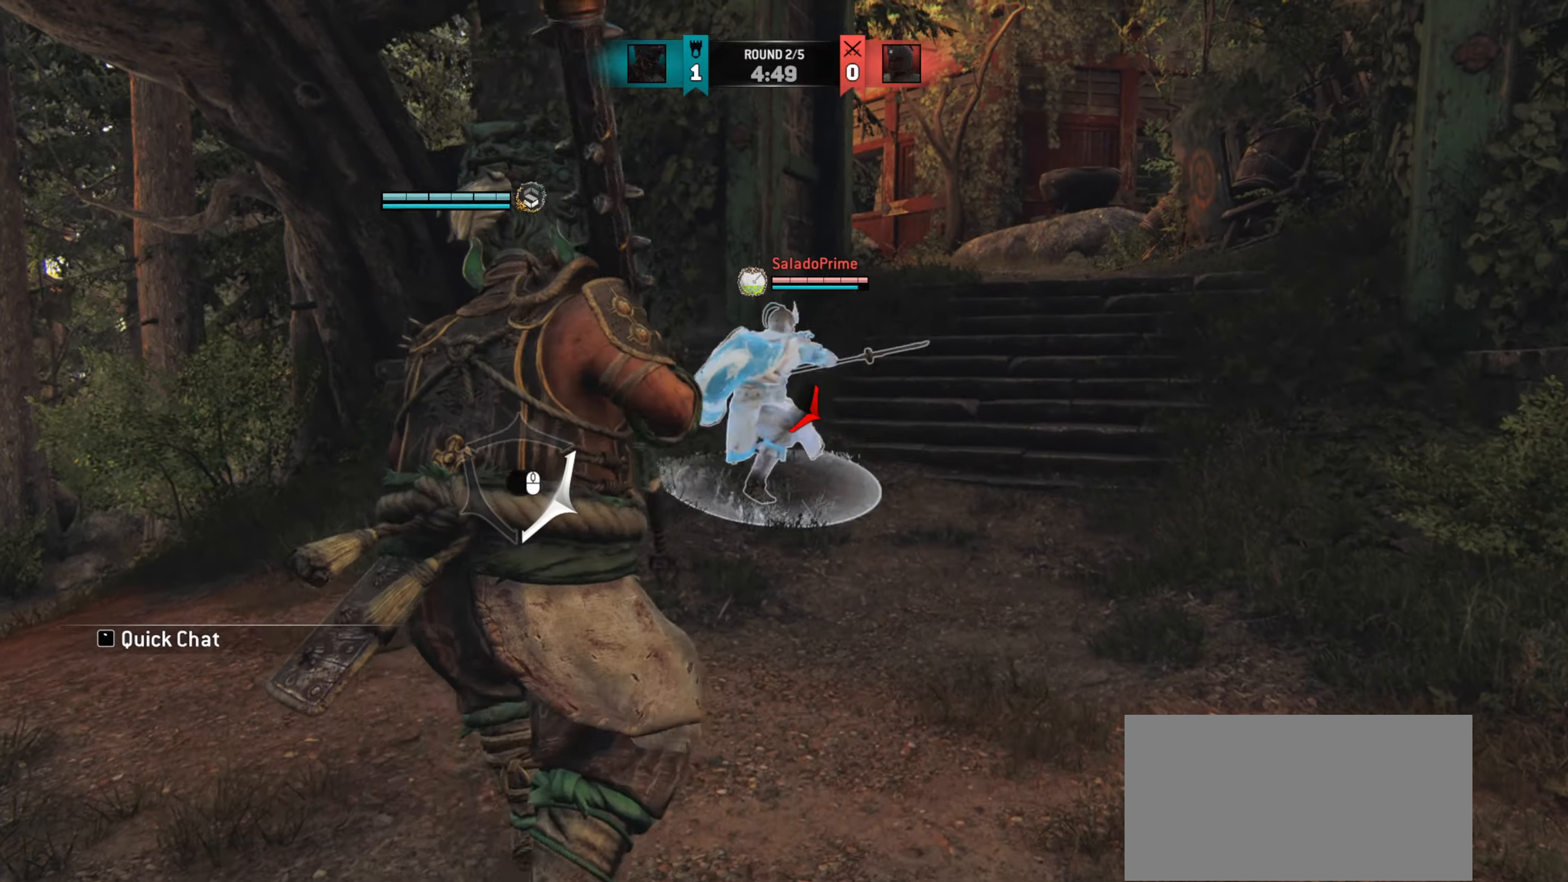
{"keys": [], "mouse": [], "events": [[334, "w", "up"], [350, "d", "up"]]}
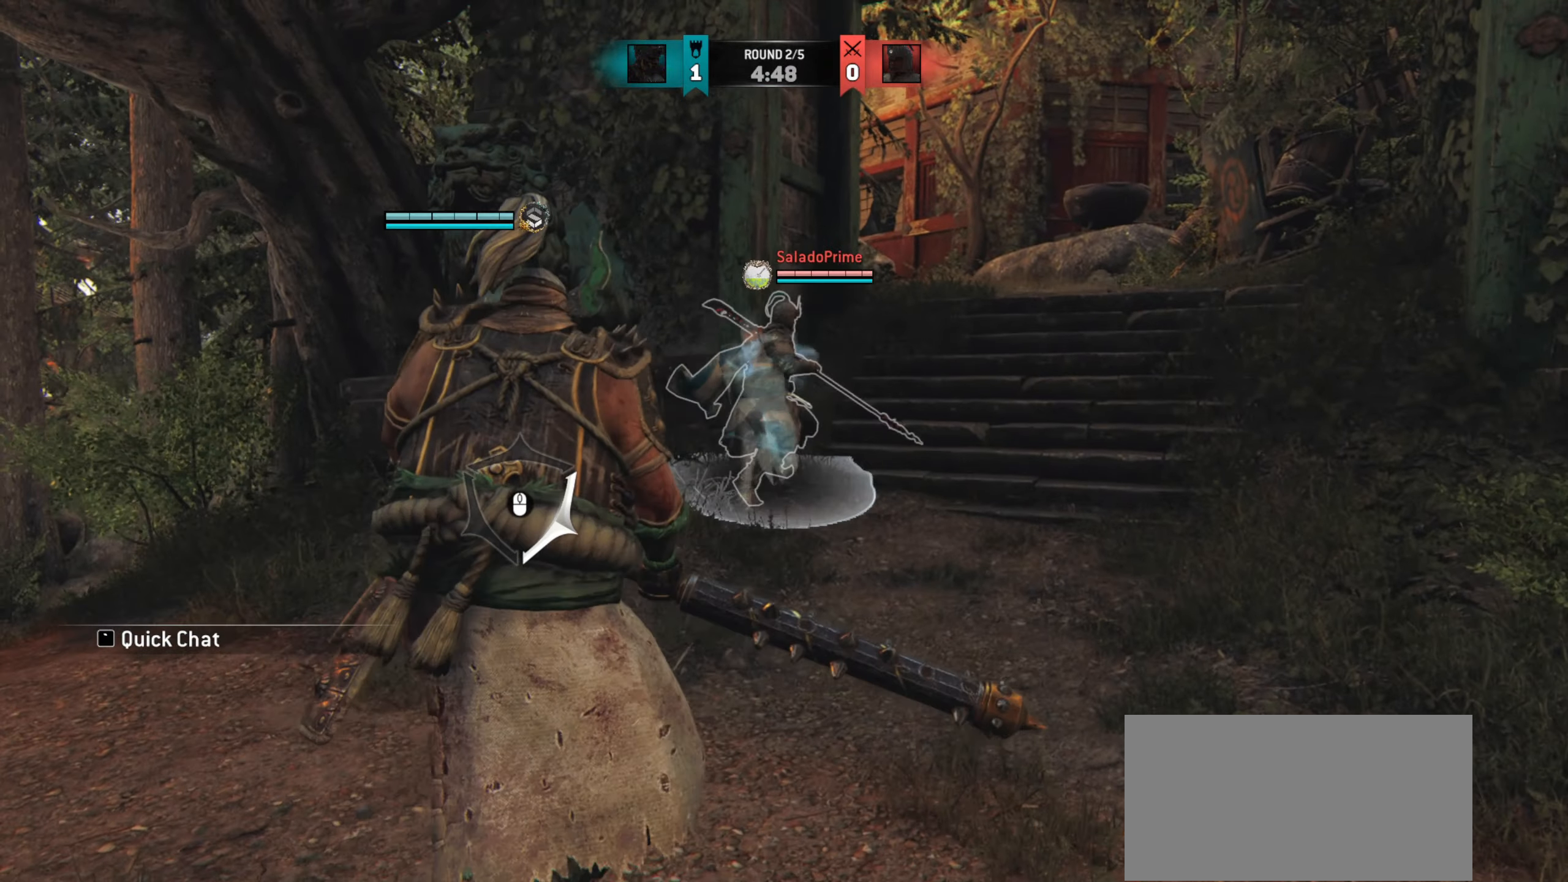
{"keys": ["d"], "mouse": [], "events": [[183, "w", "down"], [200, "d", "down"], [433, "w", "up"]]}
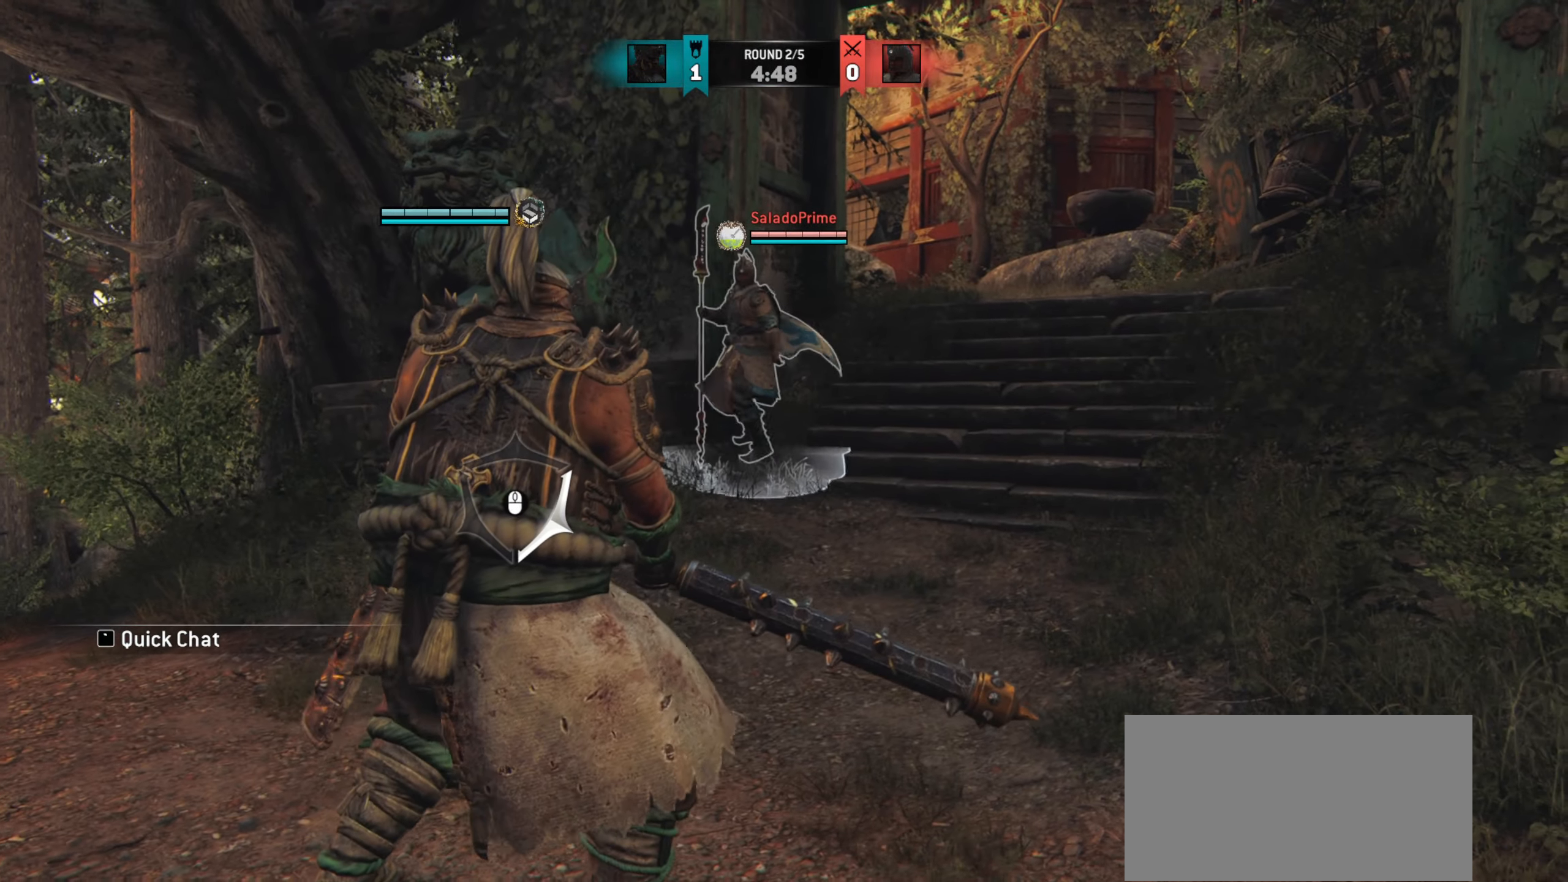
{"keys": [], "mouse": [], "events": [[33, "d", "up"]]}
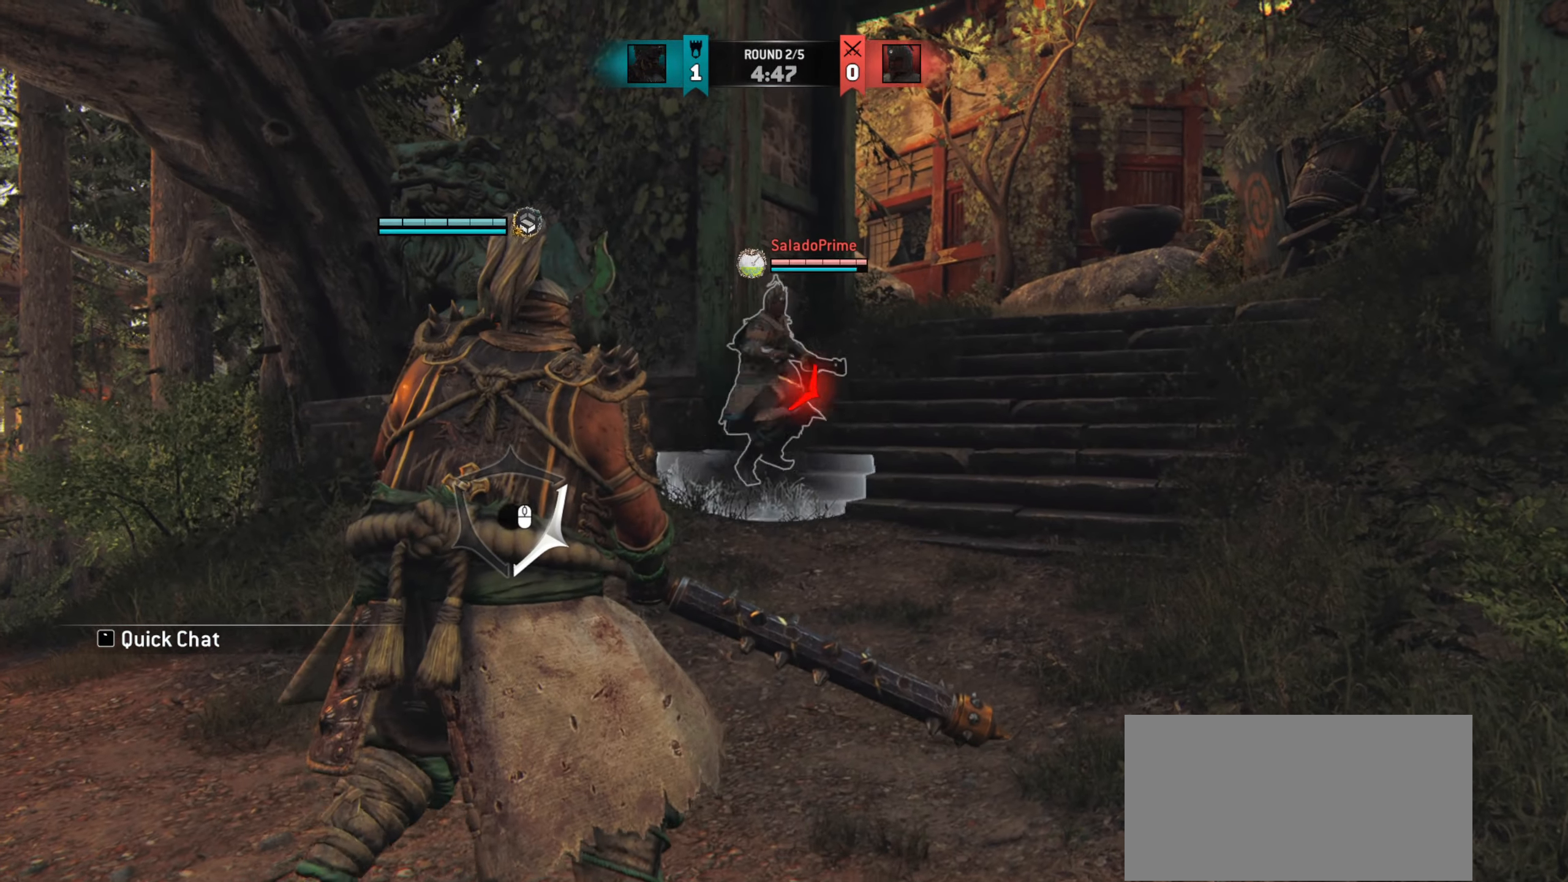
{"keys": [], "mouse": [], "events": []}
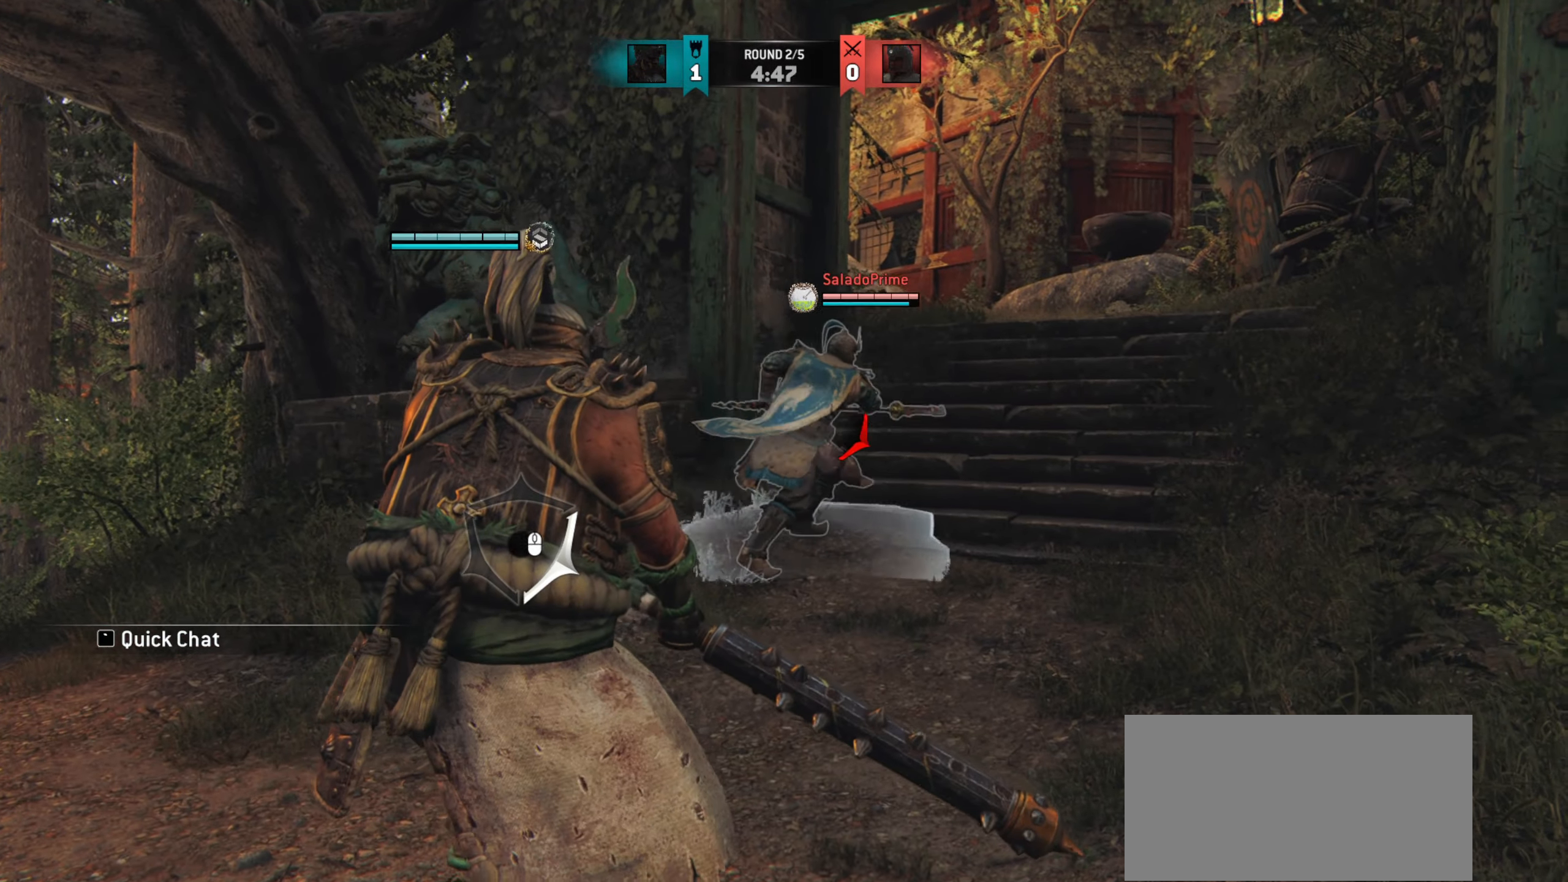
{"keys": ["w"], "mouse": [], "events": [[100, "w", "down"]]}
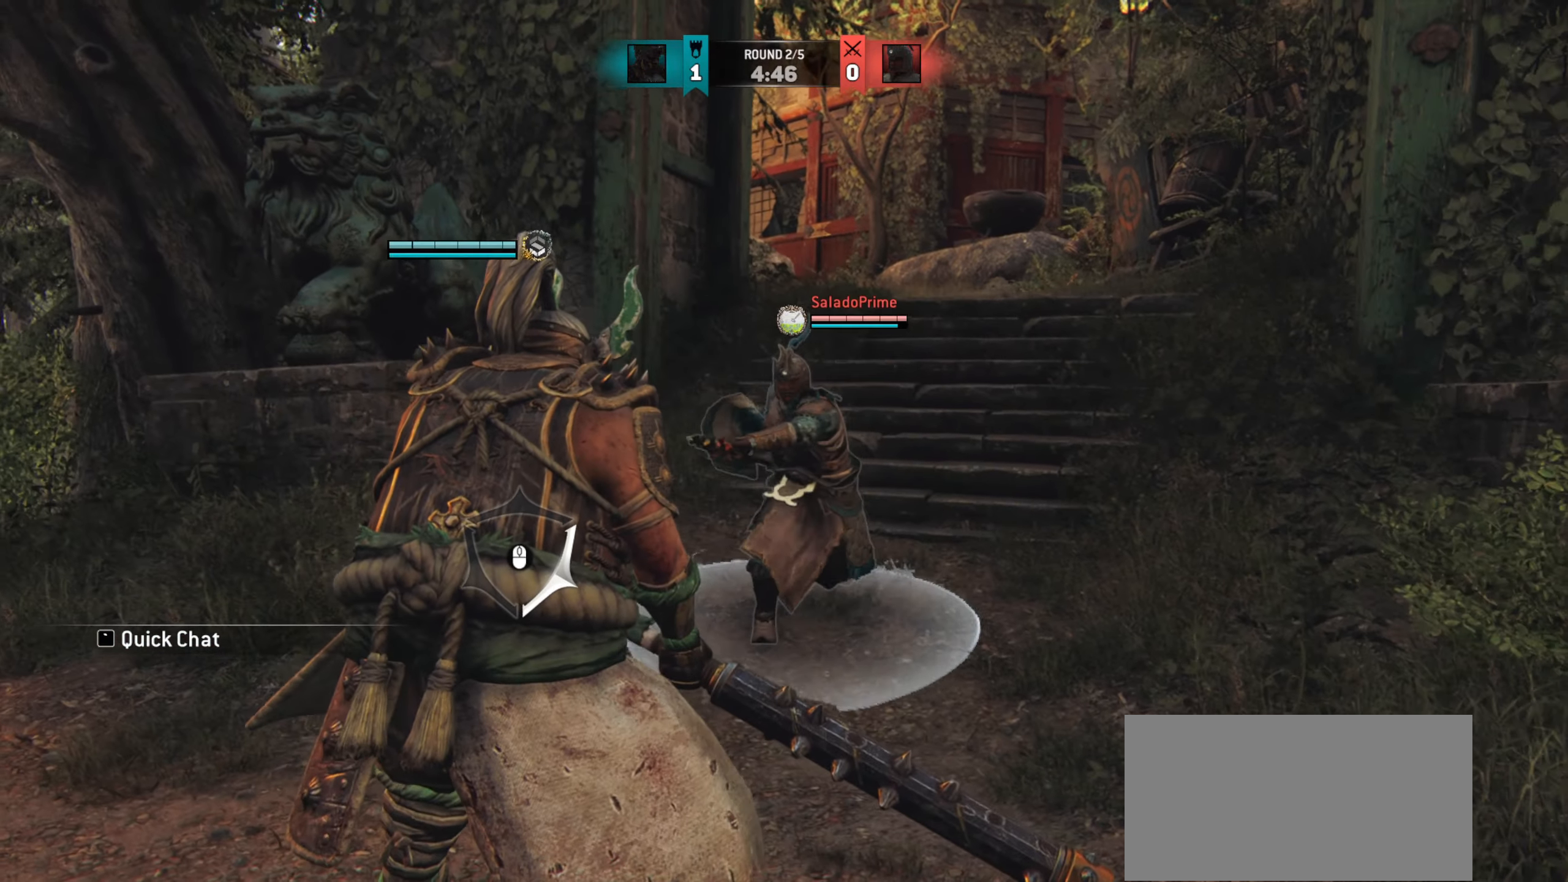
{"keys": [], "mouse": [], "events": [[283, "w", "up"], [400, "a", "down"], [433, "mouse_right", "down"], [450, "a", "up"], [500, "mouse_right", "up"]]}
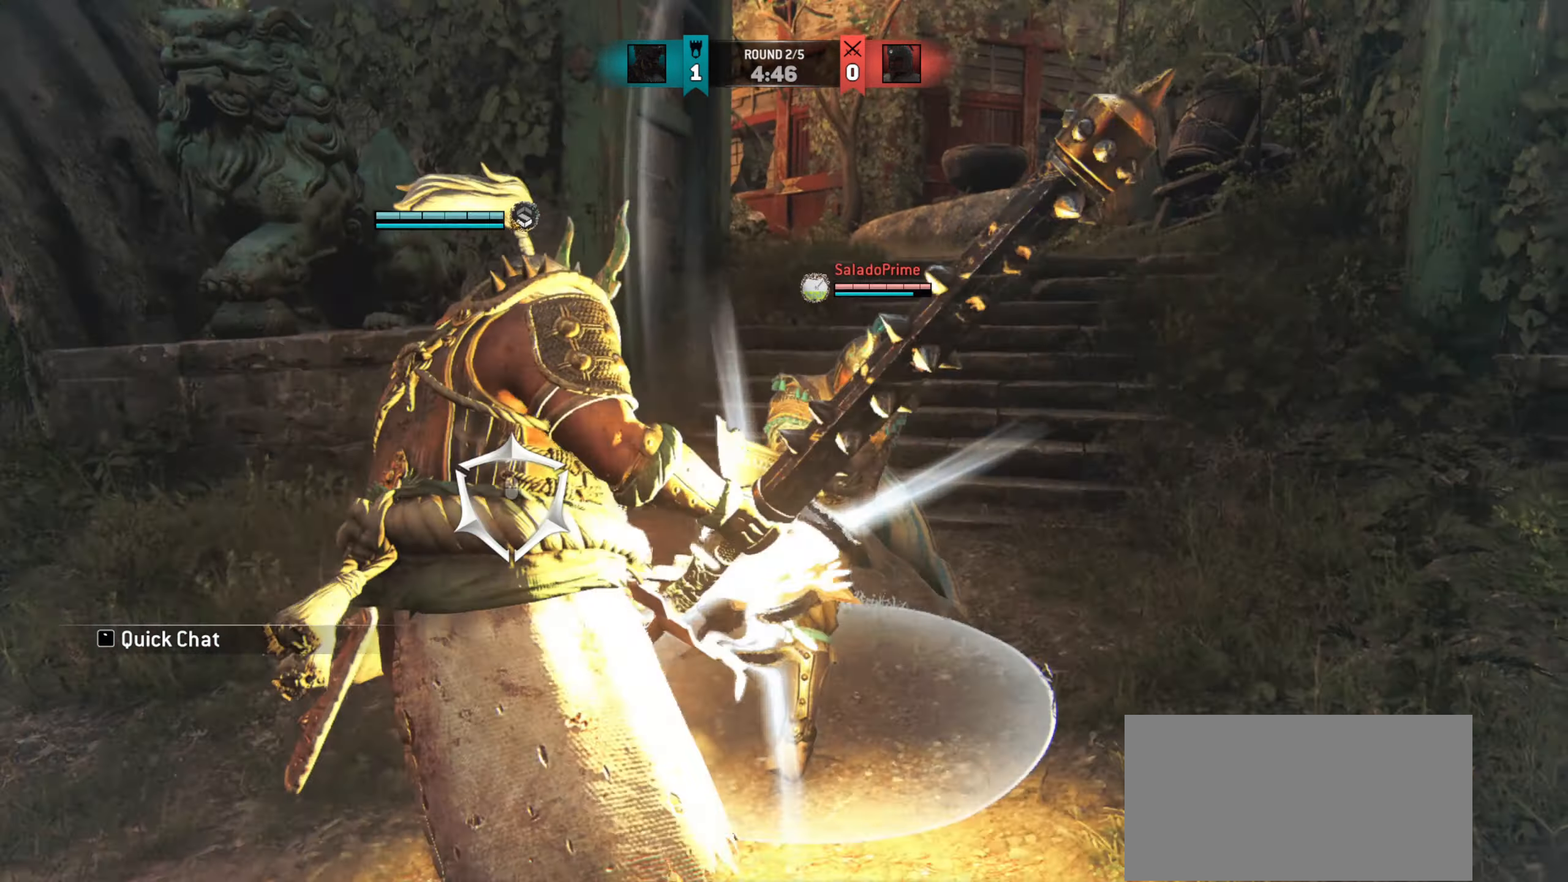
{"keys": [], "mouse": [], "events": [[234, "w", "down"], [484, "w", "up"]]}
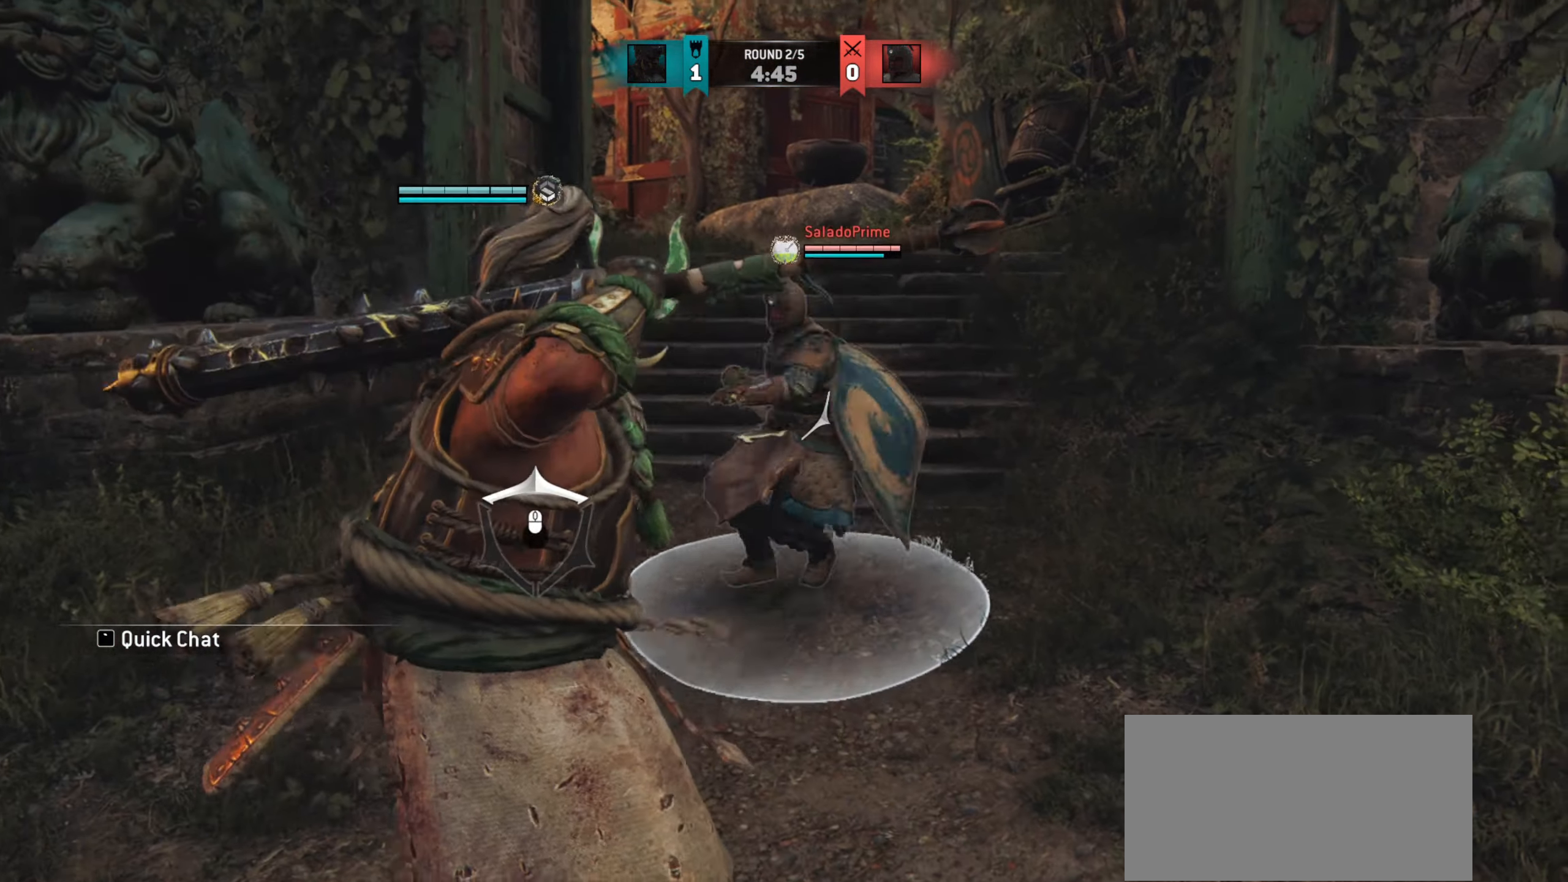
{"keys": [], "mouse": ["right"], "events": [[417, "mouse_right", "down"]]}
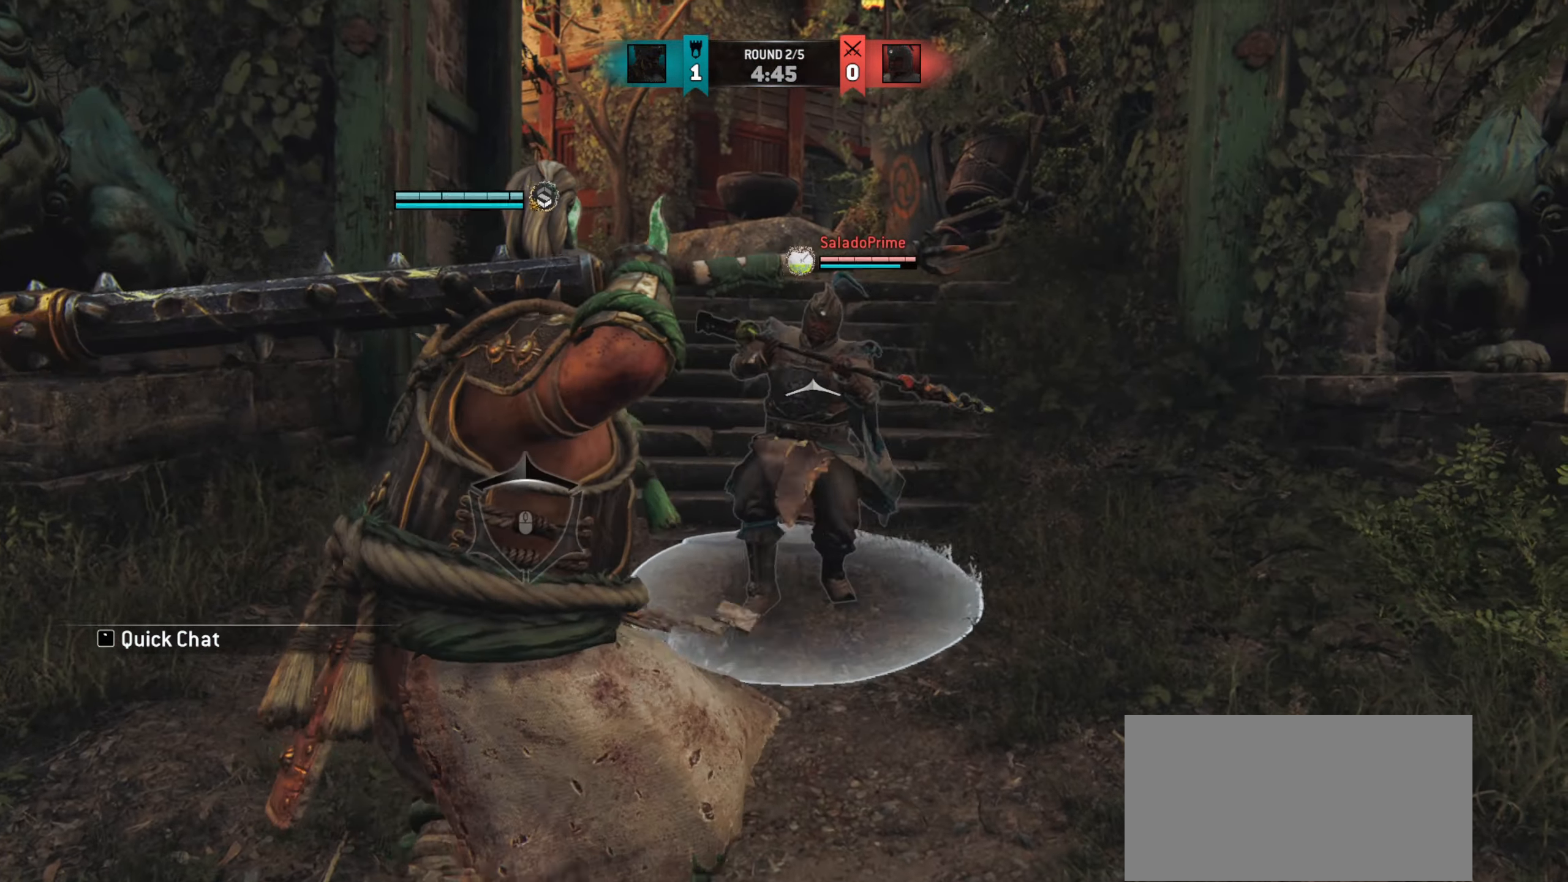
{"keys": [], "mouse": [], "events": [[67, "mouse_right", "up"]]}
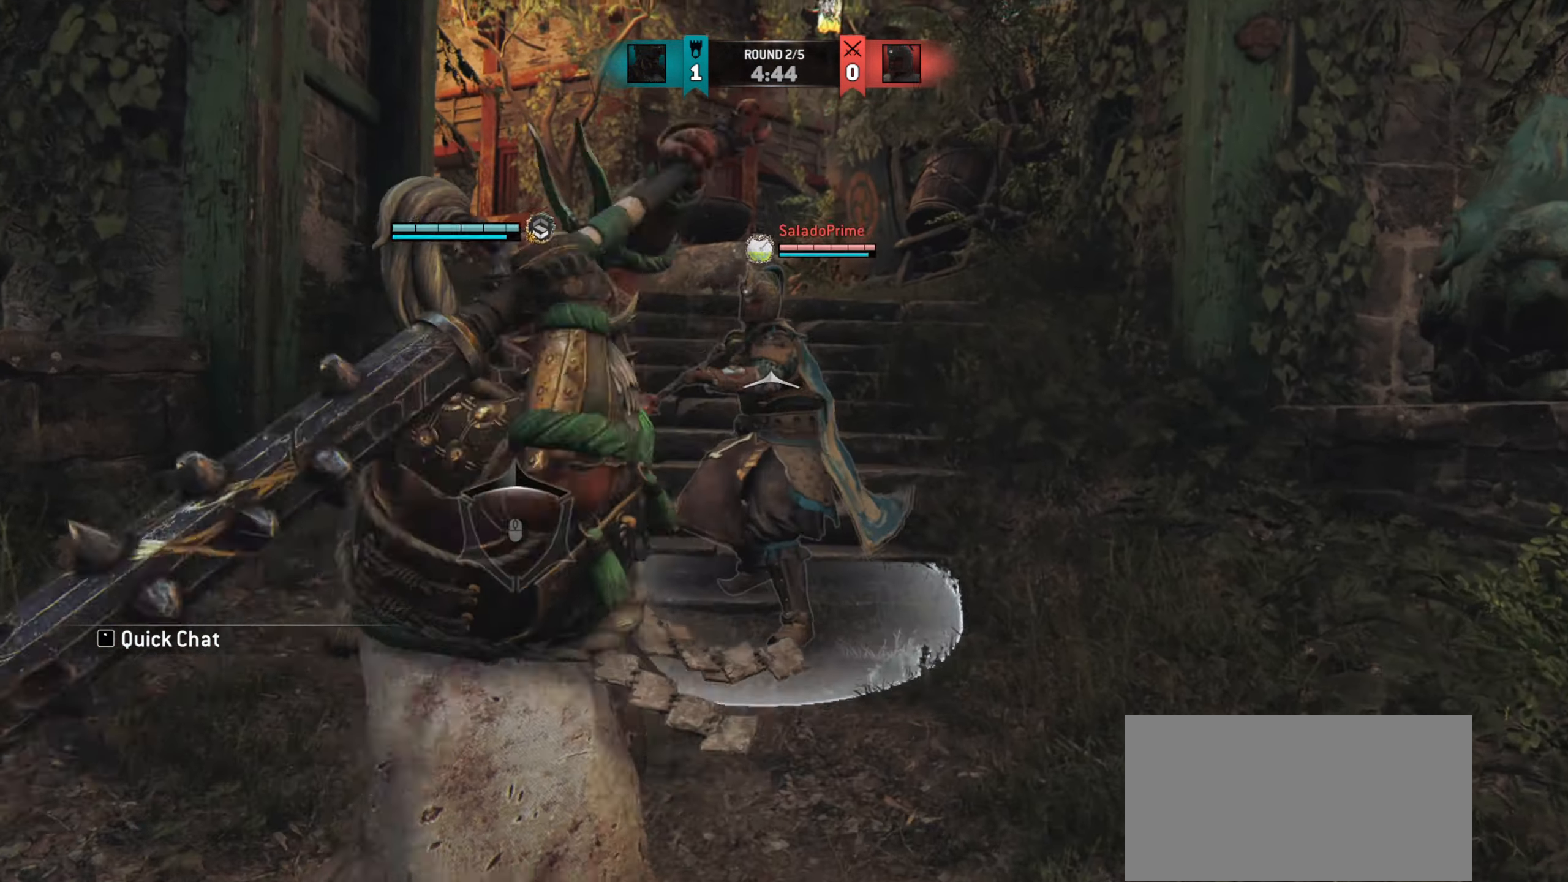
{"keys": [], "mouse": ["wheel"], "events": [[433, "mouse_wheel", "down"]]}
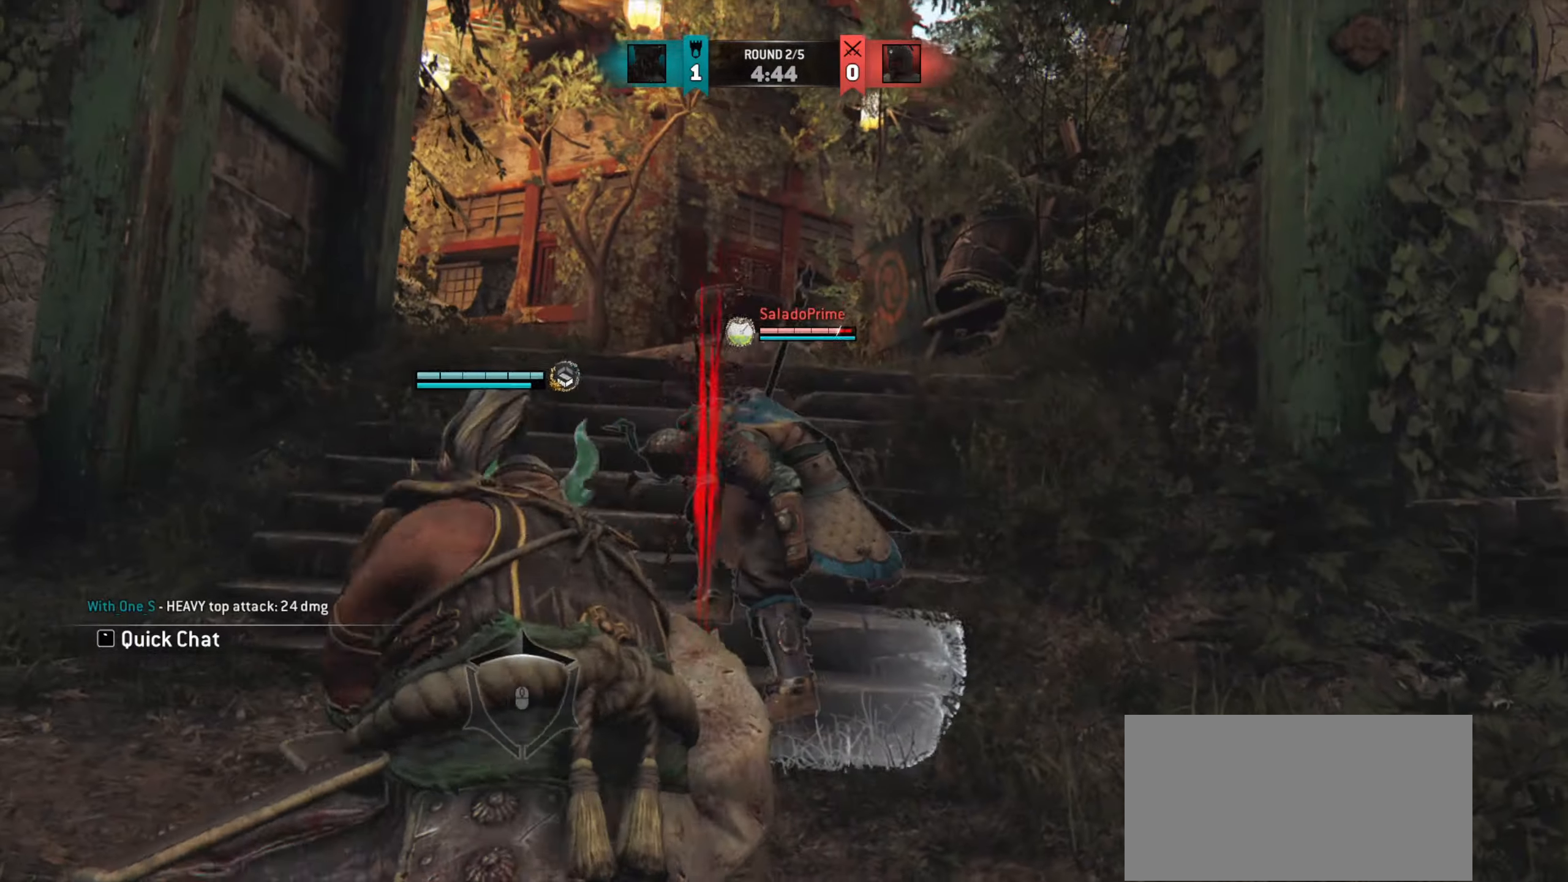
{"keys": ["w"], "mouse": [], "events": [[67, "mouse_wheel", "up"], [167, "w", "down"]]}
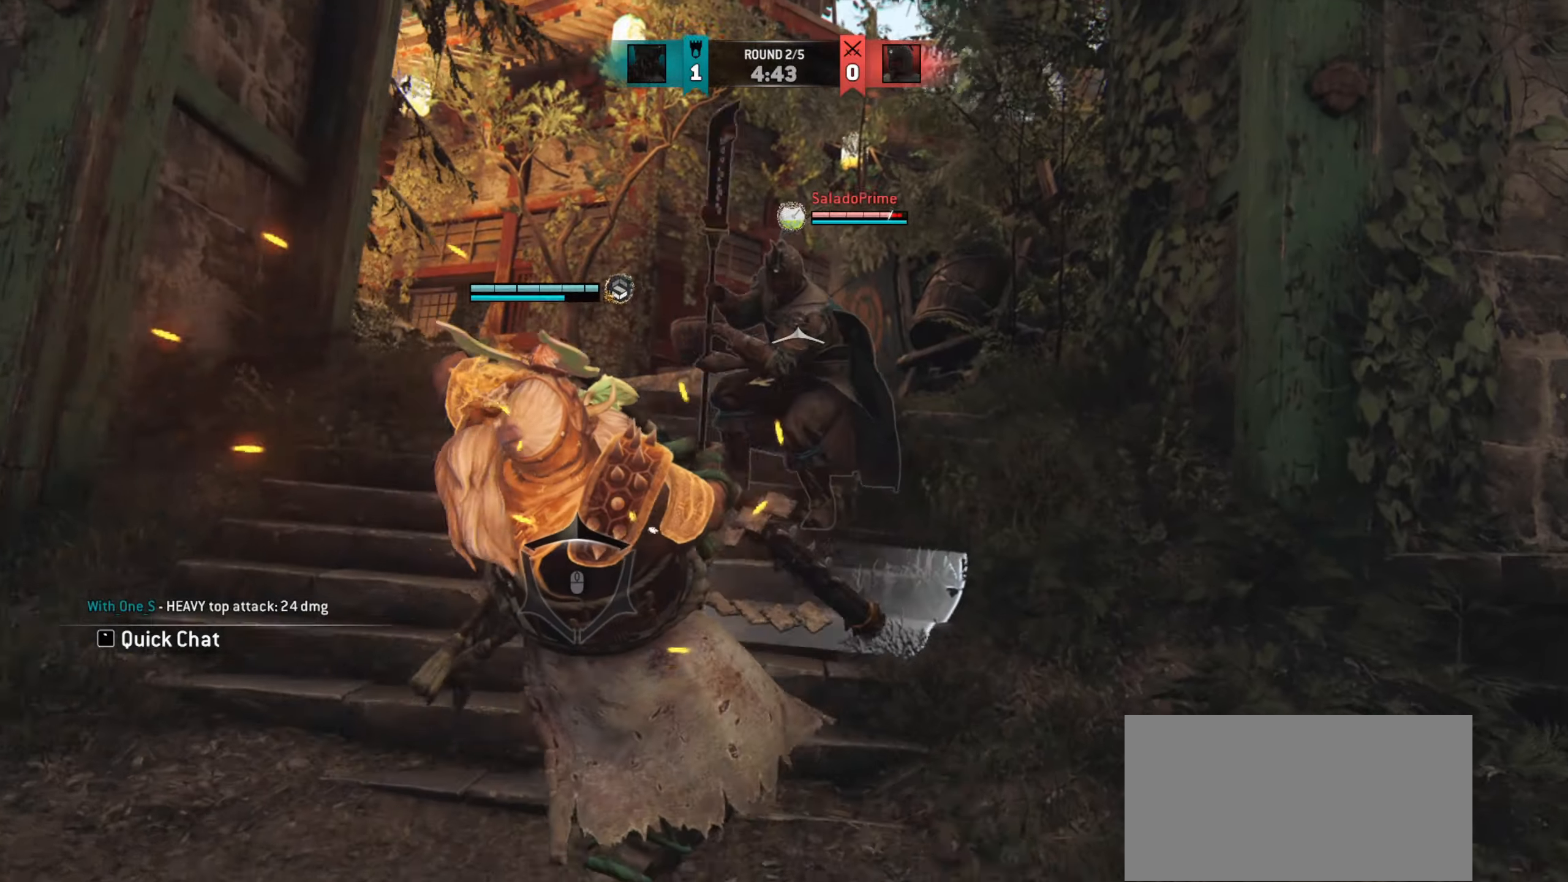
{"keys": [], "mouse": ["right"], "events": [[83, "w", "up"], [250, "mouse_right", "down"]]}
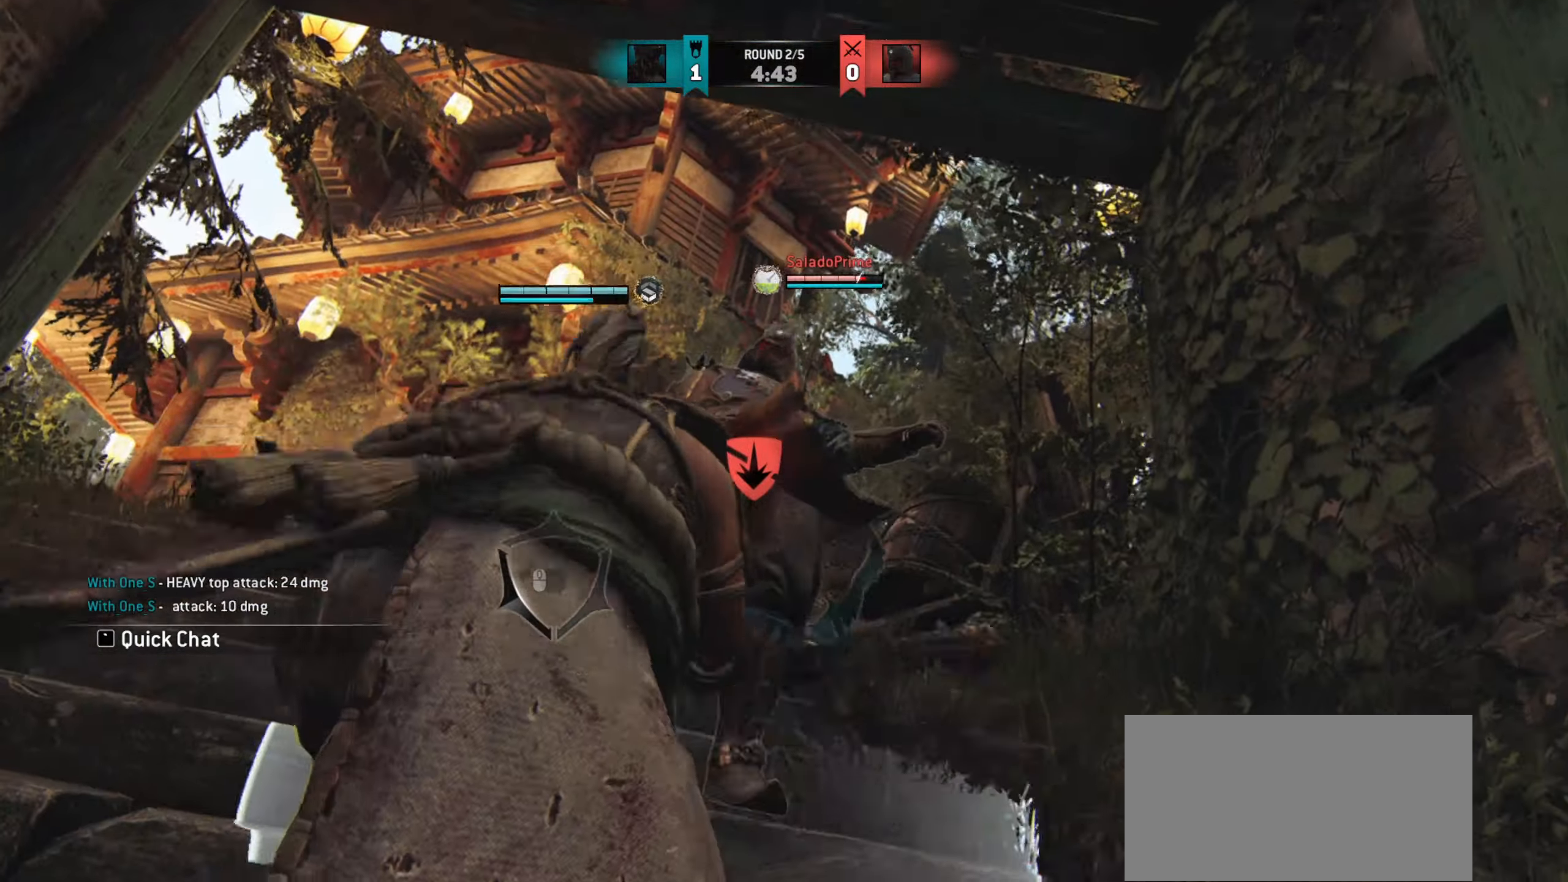
{"keys": ["e", "w"], "mouse": [], "events": [[184, "w", "down"], [434, "mouse_right", "up"], [451, "e", "down"]]}
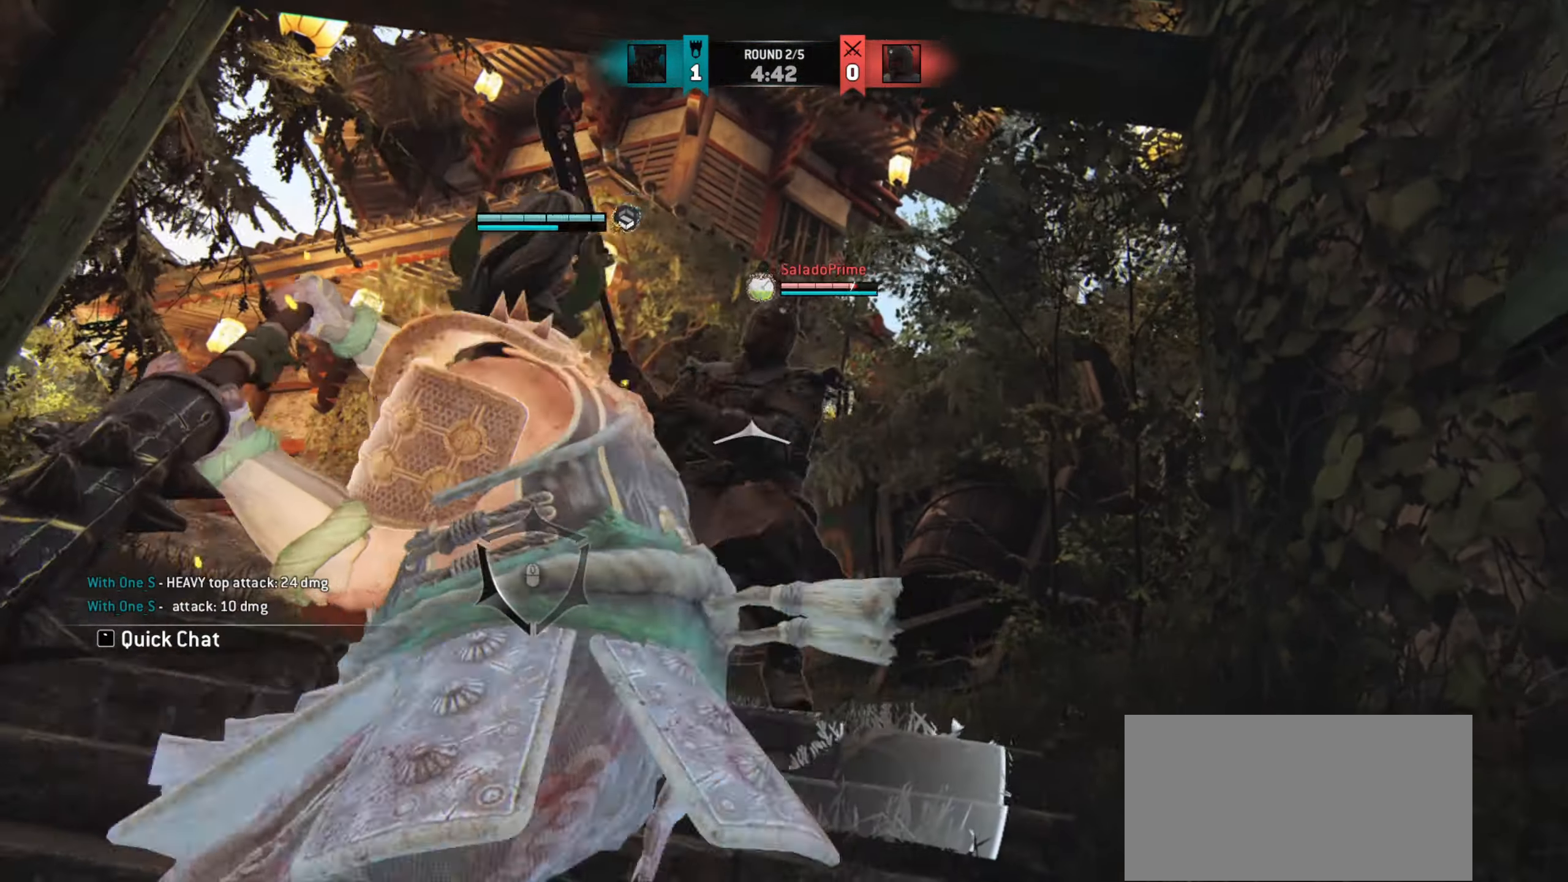
{"keys": ["d"], "mouse": [], "events": [[33, "e", "up"], [33, "mouse_wheel", "down"], [116, "w", "up"], [166, "mouse_wheel", "up"], [283, "d", "down"]]}
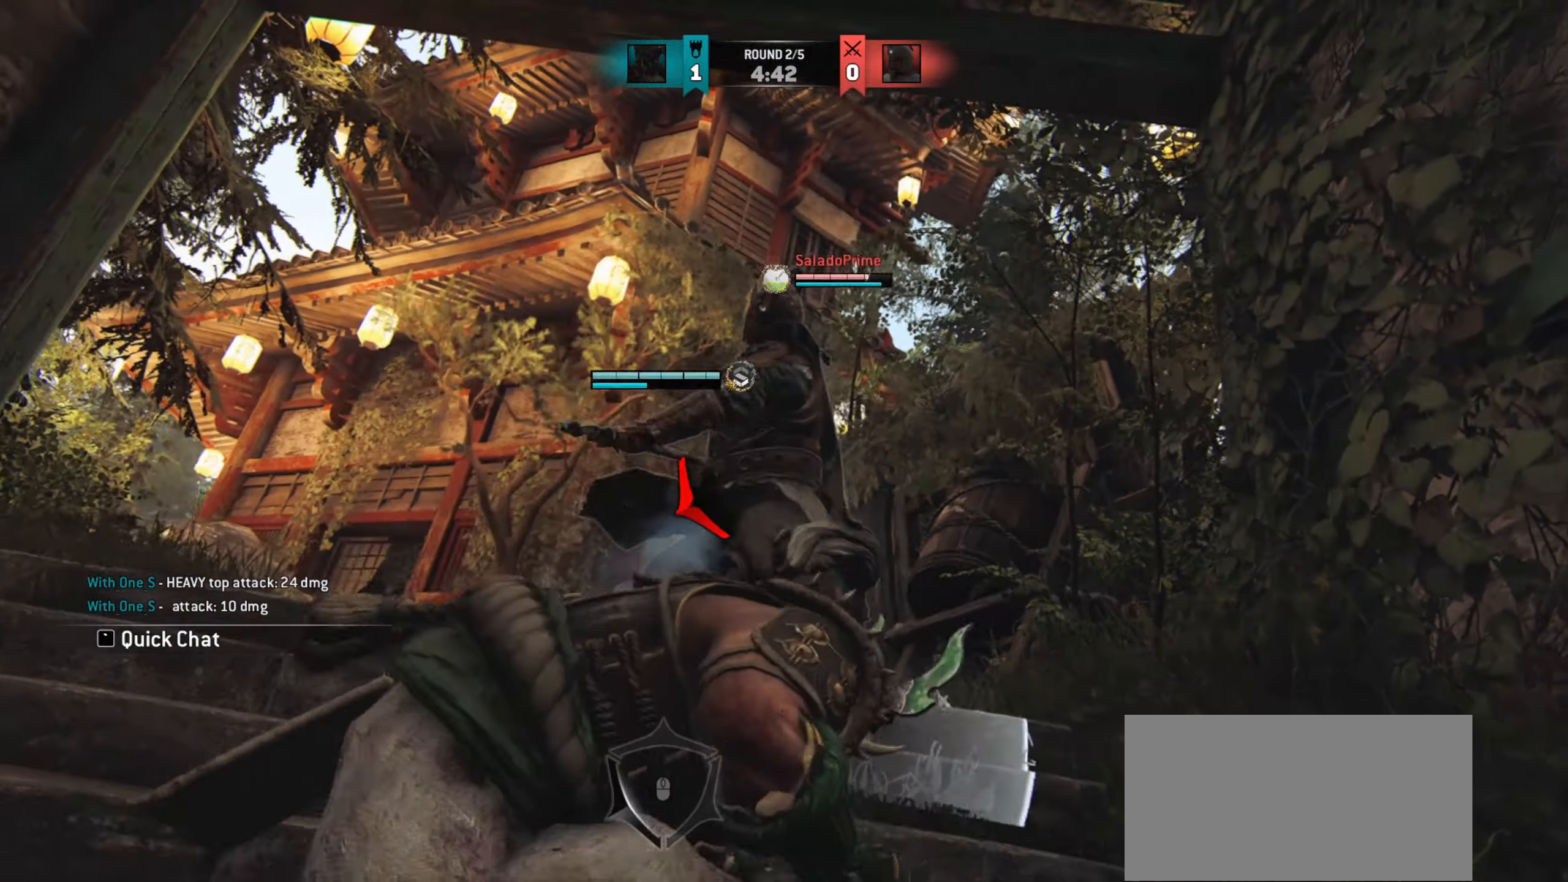
{"keys": ["d"], "mouse": ["wheel"], "events": [[417, "mouse_wheel", "down"]]}
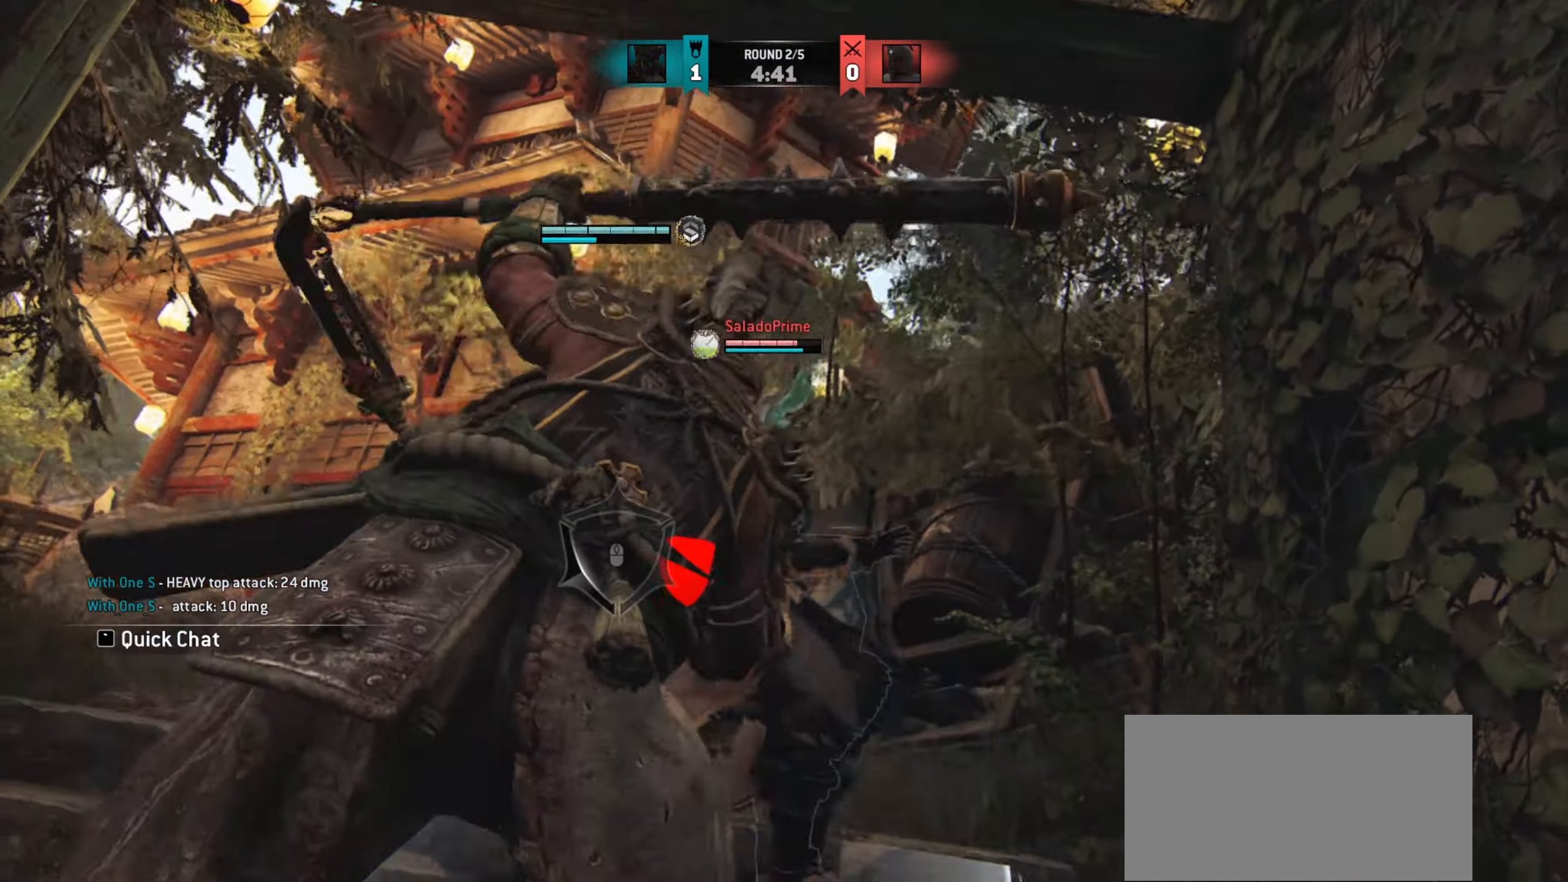
{"keys": ["s"], "mouse": [], "events": [[33, "mouse_wheel", "up"], [250, "d", "up"], [433, "s", "down"]]}
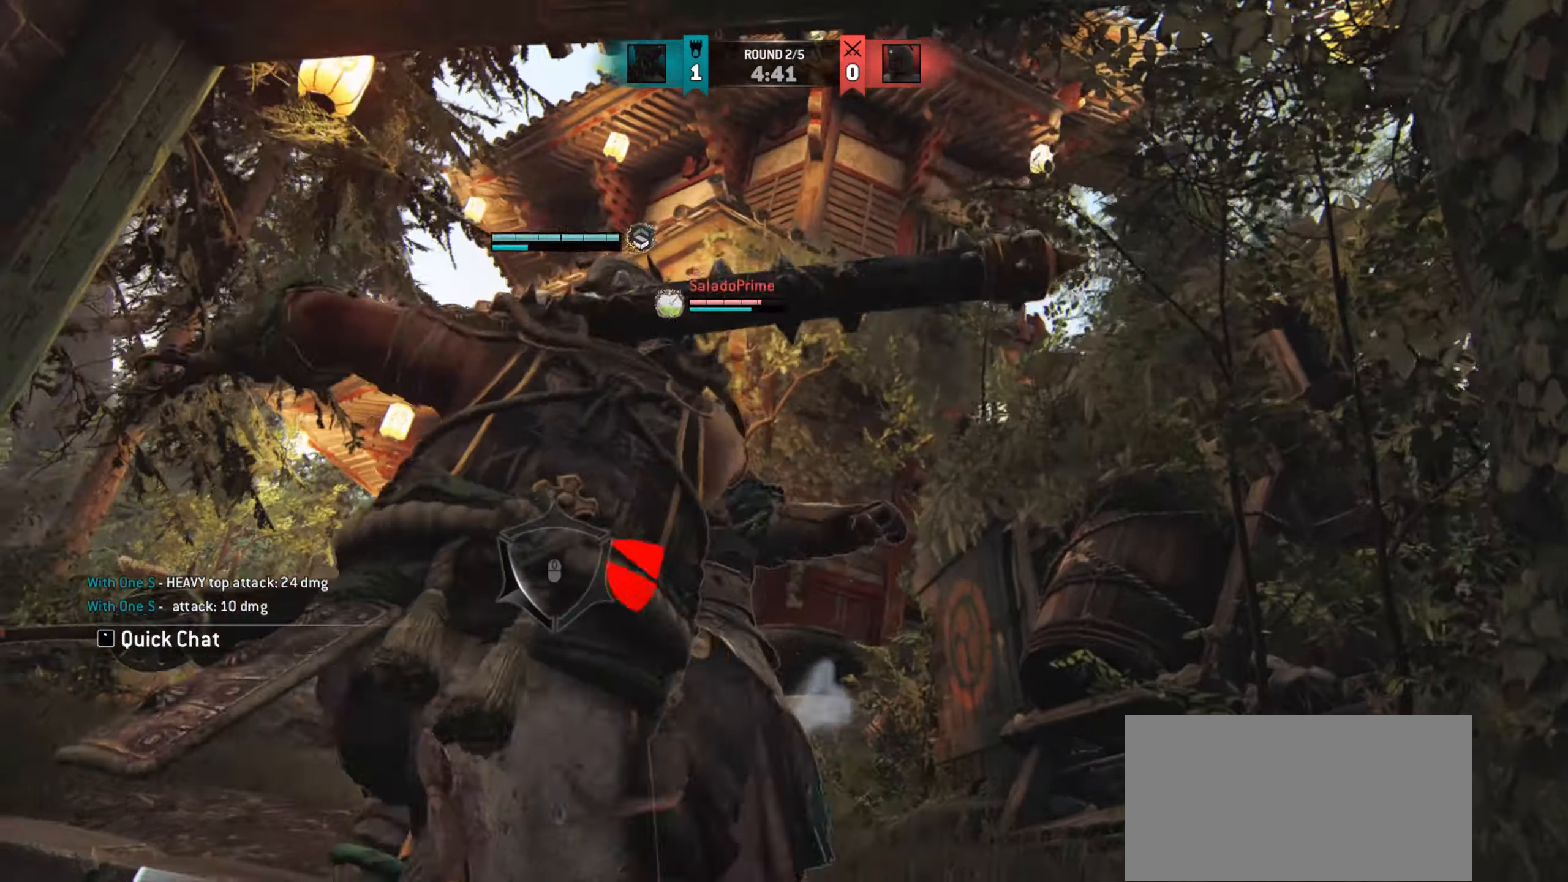
{"keys": ["s"], "mouse": ["wheel"], "events": [[467, "mouse_wheel", "down"]]}
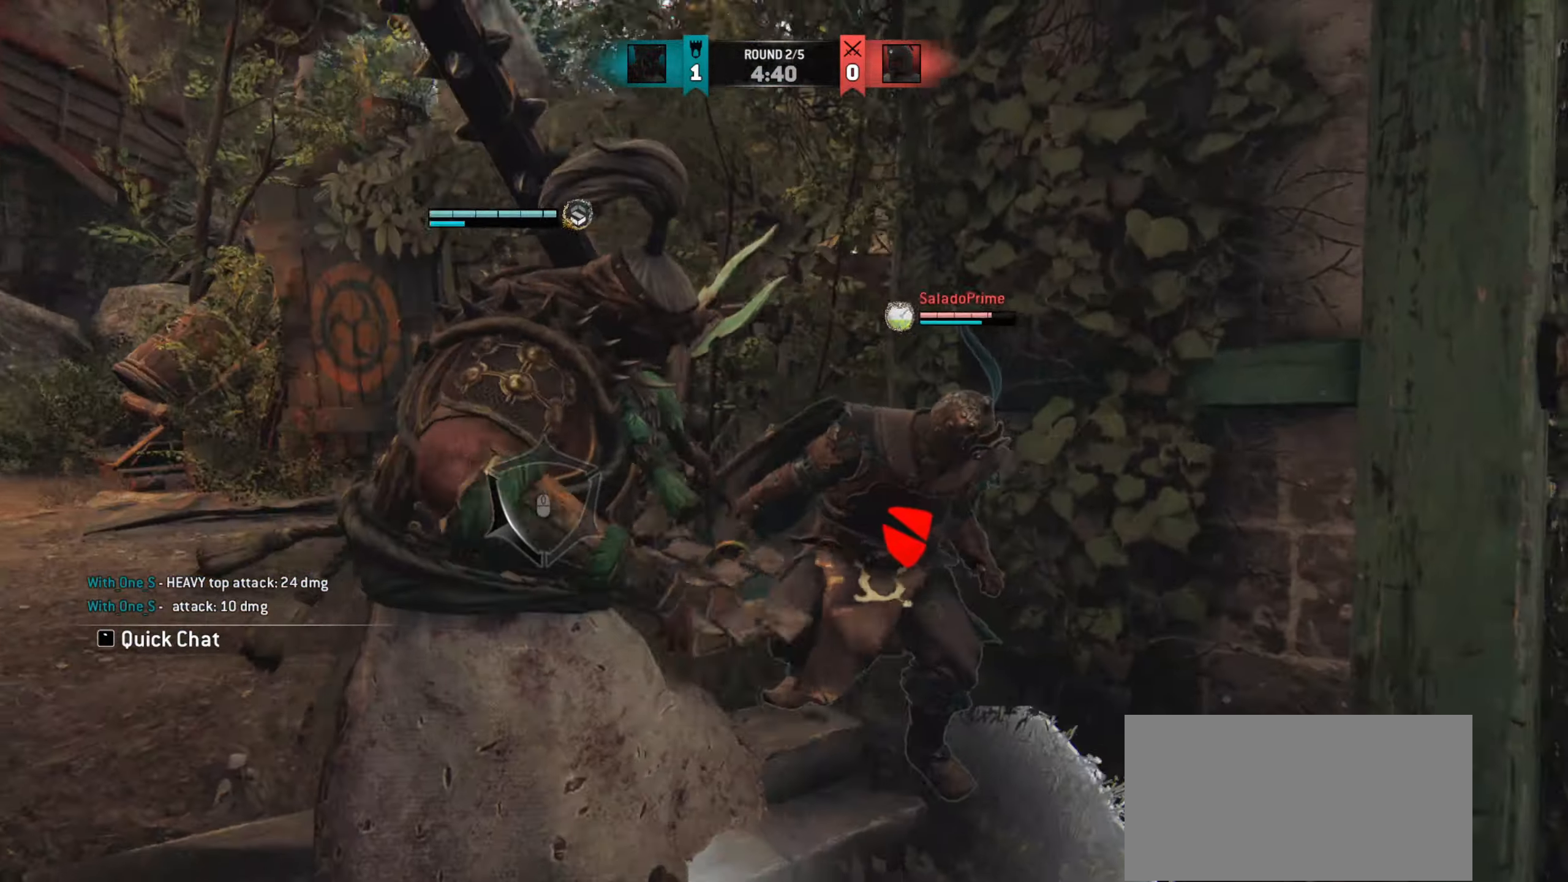
{"keys": [], "mouse": [], "events": [[50, "mouse_wheel", "up"], [116, "mouse_wheel", "down"], [216, "mouse_wheel", "up"], [367, "s", "up"]]}
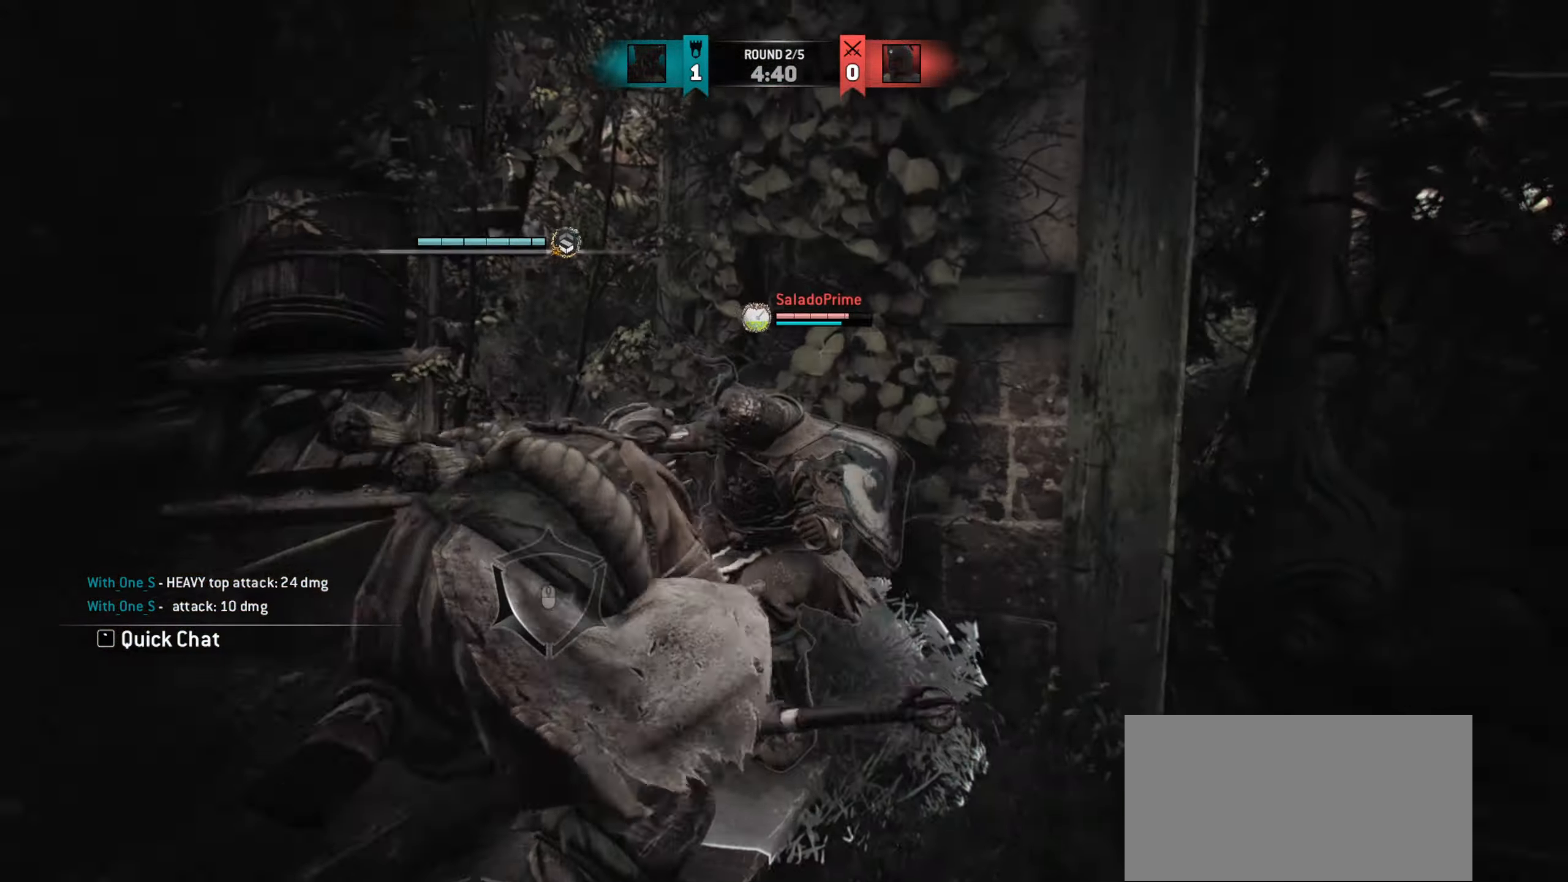
{"keys": ["w"], "mouse": [], "events": [[167, "w", "down"]]}